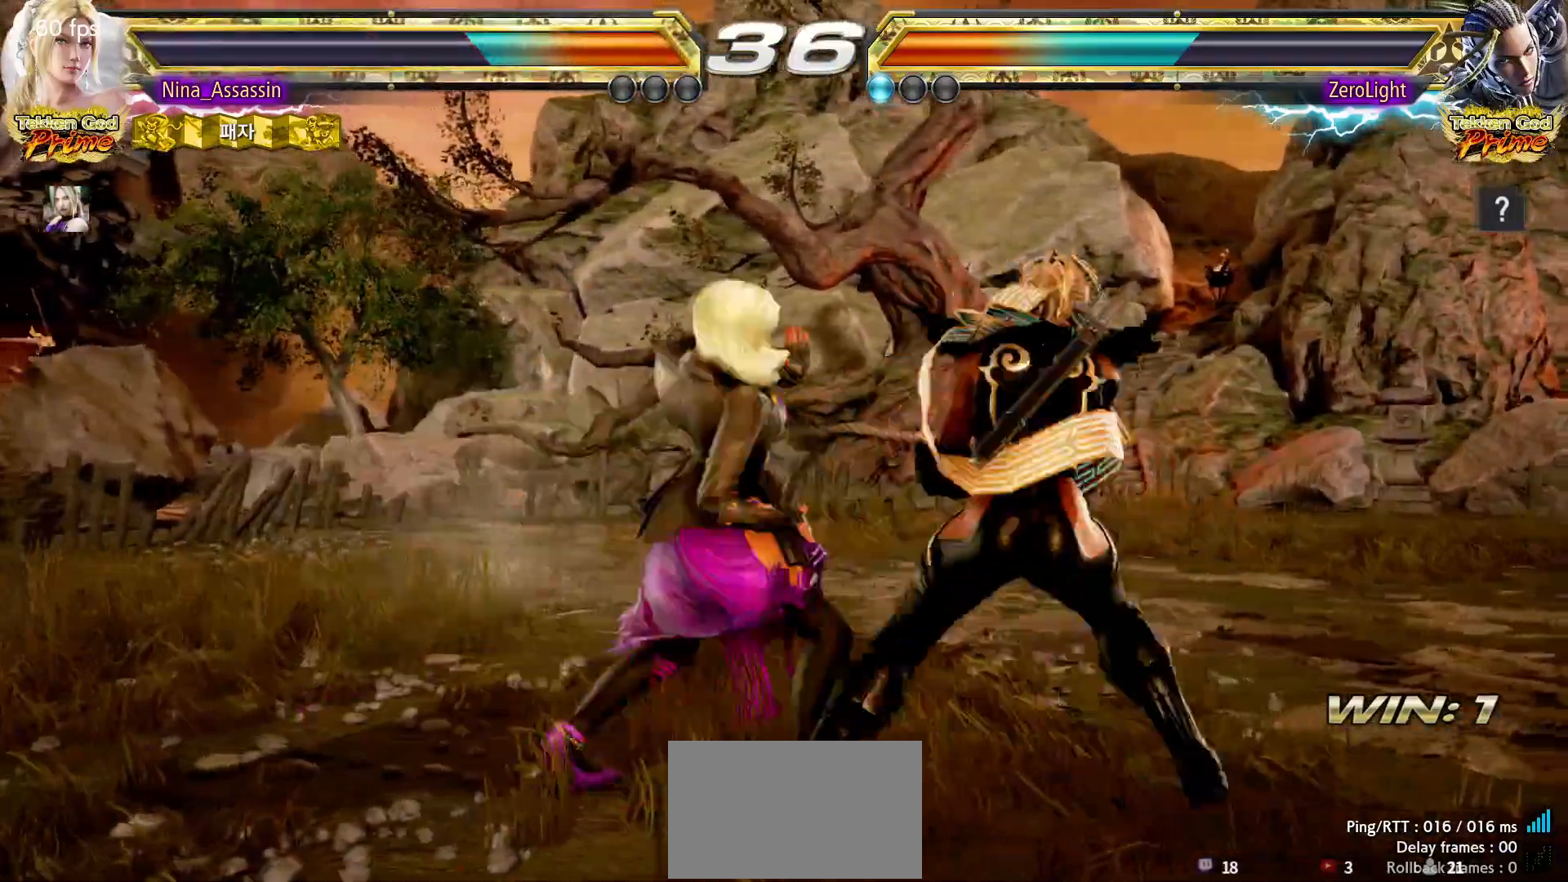
Gameplay with a controller (arcade stick); each line is a JSON object with the inputs held at the frame after it (dt_ms = milliseconds from this image to that frame). "events" lists button and stick changes between this image and that frame as [ms after this image, input, new state], when the widget could be followed in between. Not read: L3 R3.
{"dt_ms": 500, "buttons": [], "left_stick": "left", "events": []}
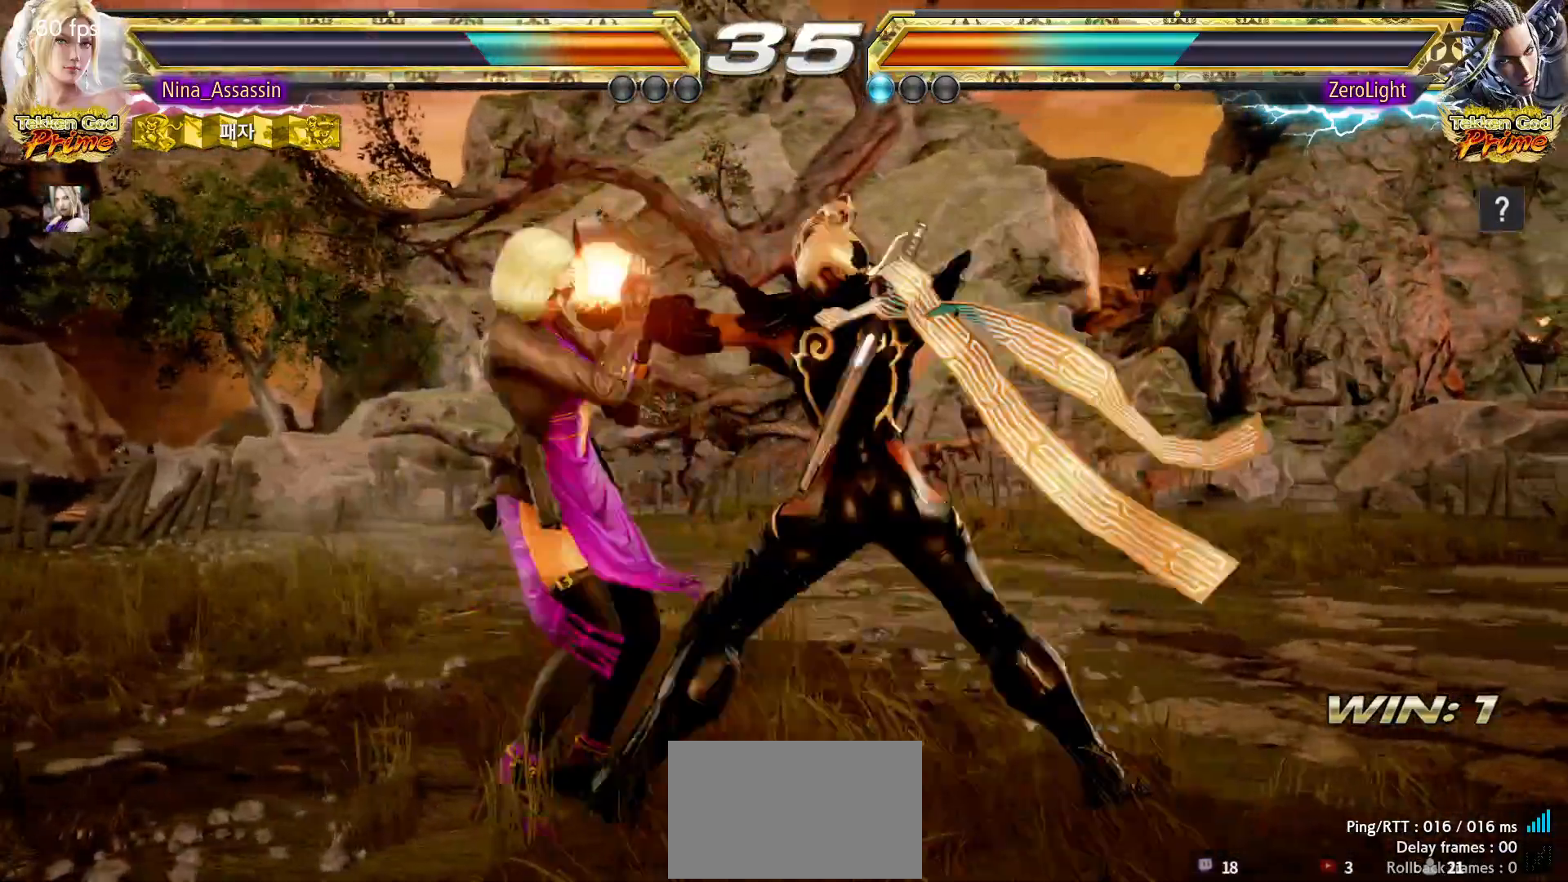
{"dt_ms": 500, "buttons": [], "left_stick": "center", "events": [[483, "left_stick", "center"]]}
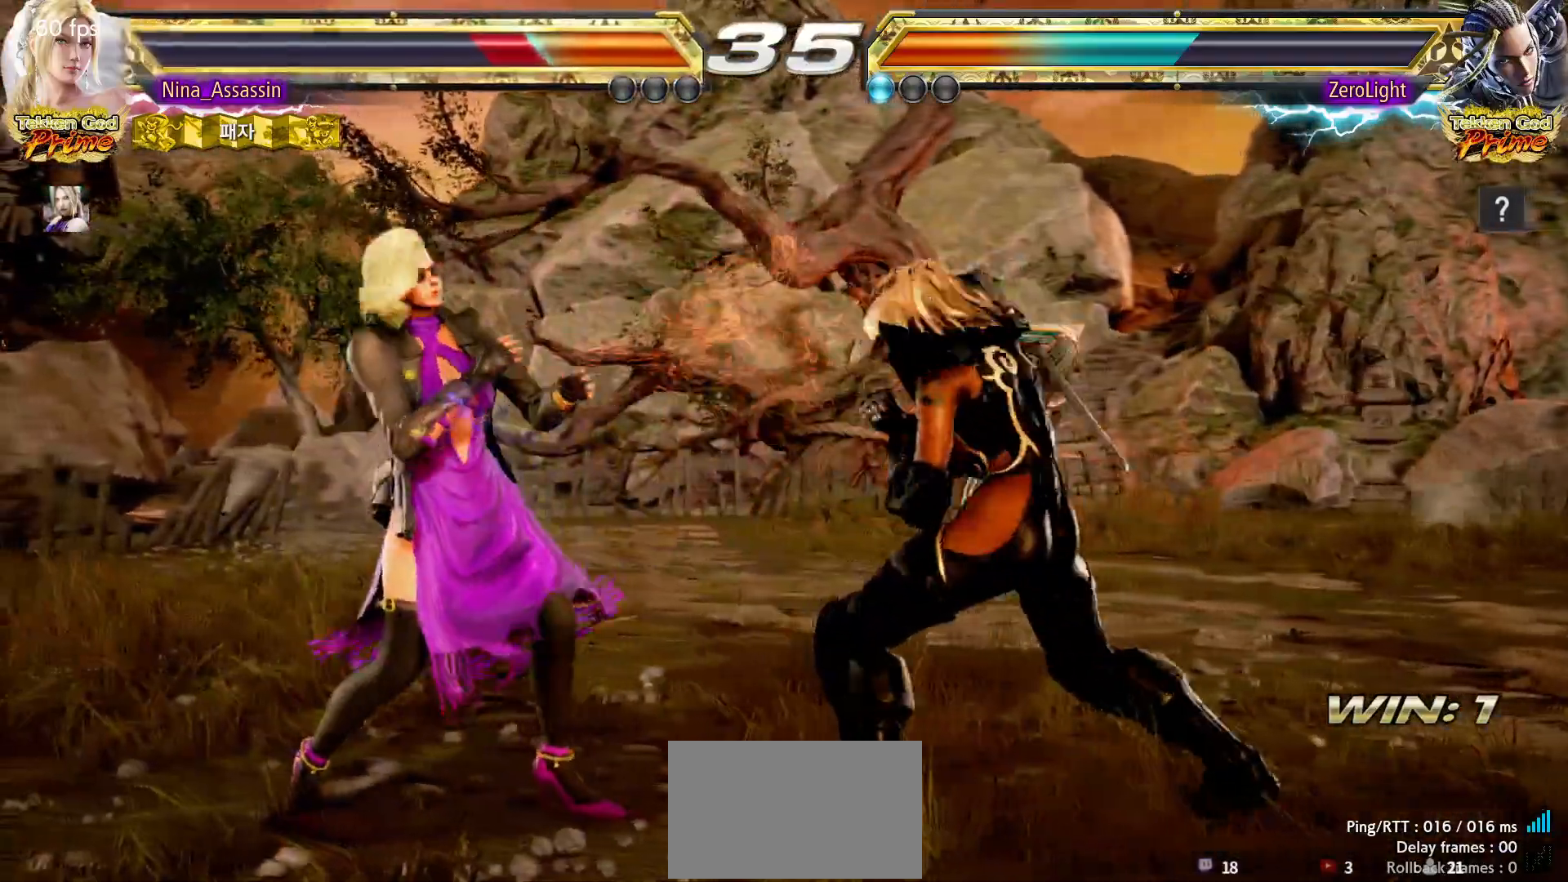
{"dt_ms": 500, "buttons": [], "left_stick": "center", "events": [[17, "CIRCLE", "down"], [33, "CIRCLE", "up"], [83, "CIRCLE", "down"], [117, "CIRCLE", "up"]]}
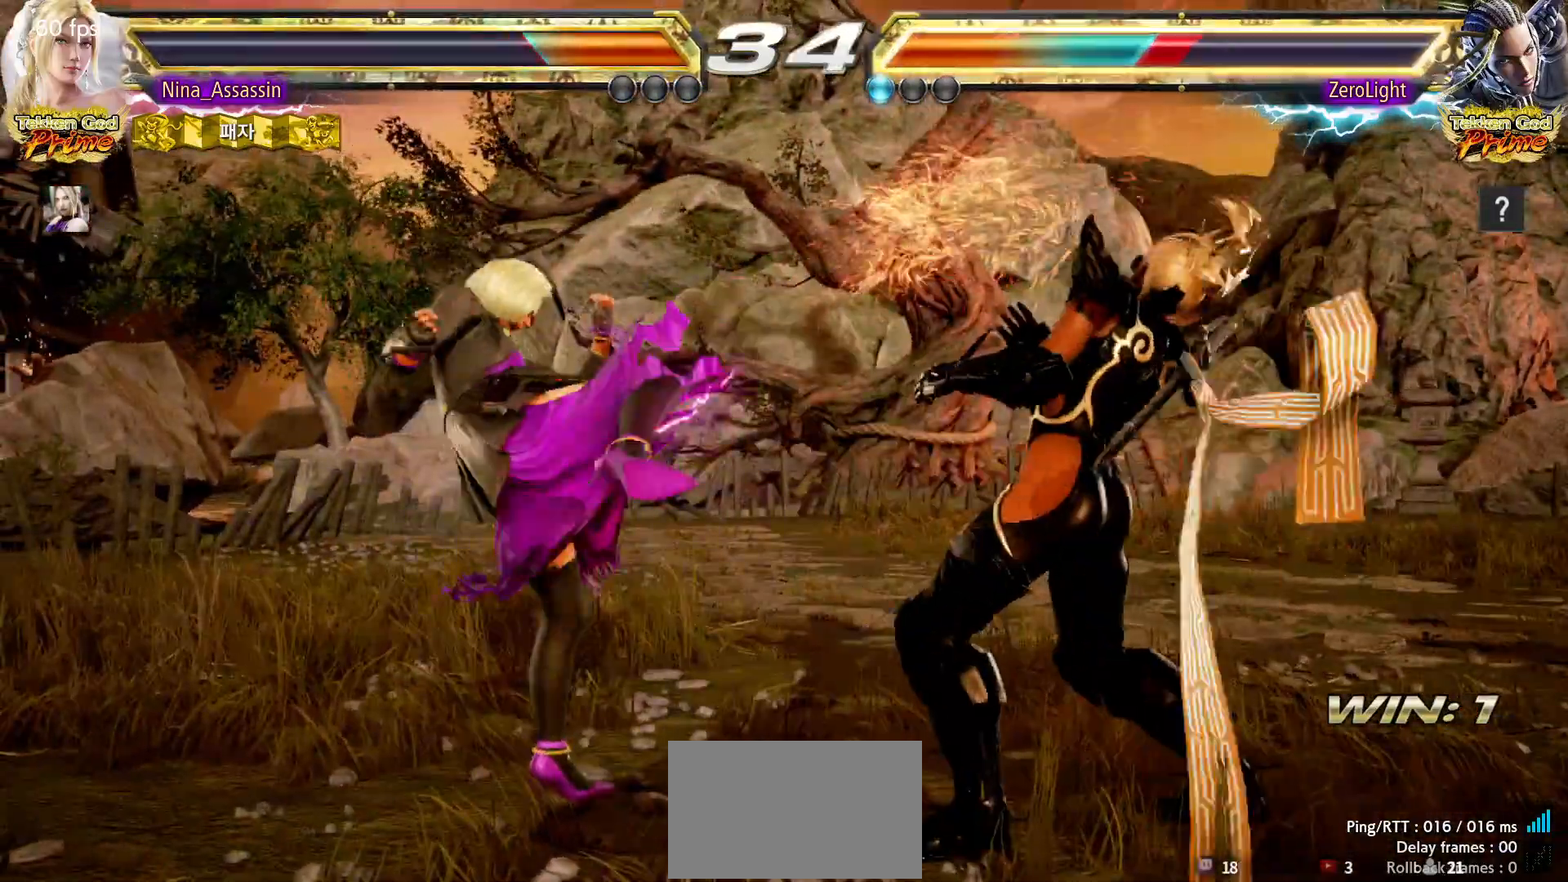
{"dt_ms": 500, "buttons": [], "left_stick": "center", "events": [[83, "left_stick", "left"], [133, "left_stick", "down"], [217, "left_stick", "right"], [233, "SQUARE", "down"], [267, "SQUARE", "up"], [400, "left_stick", "center"]]}
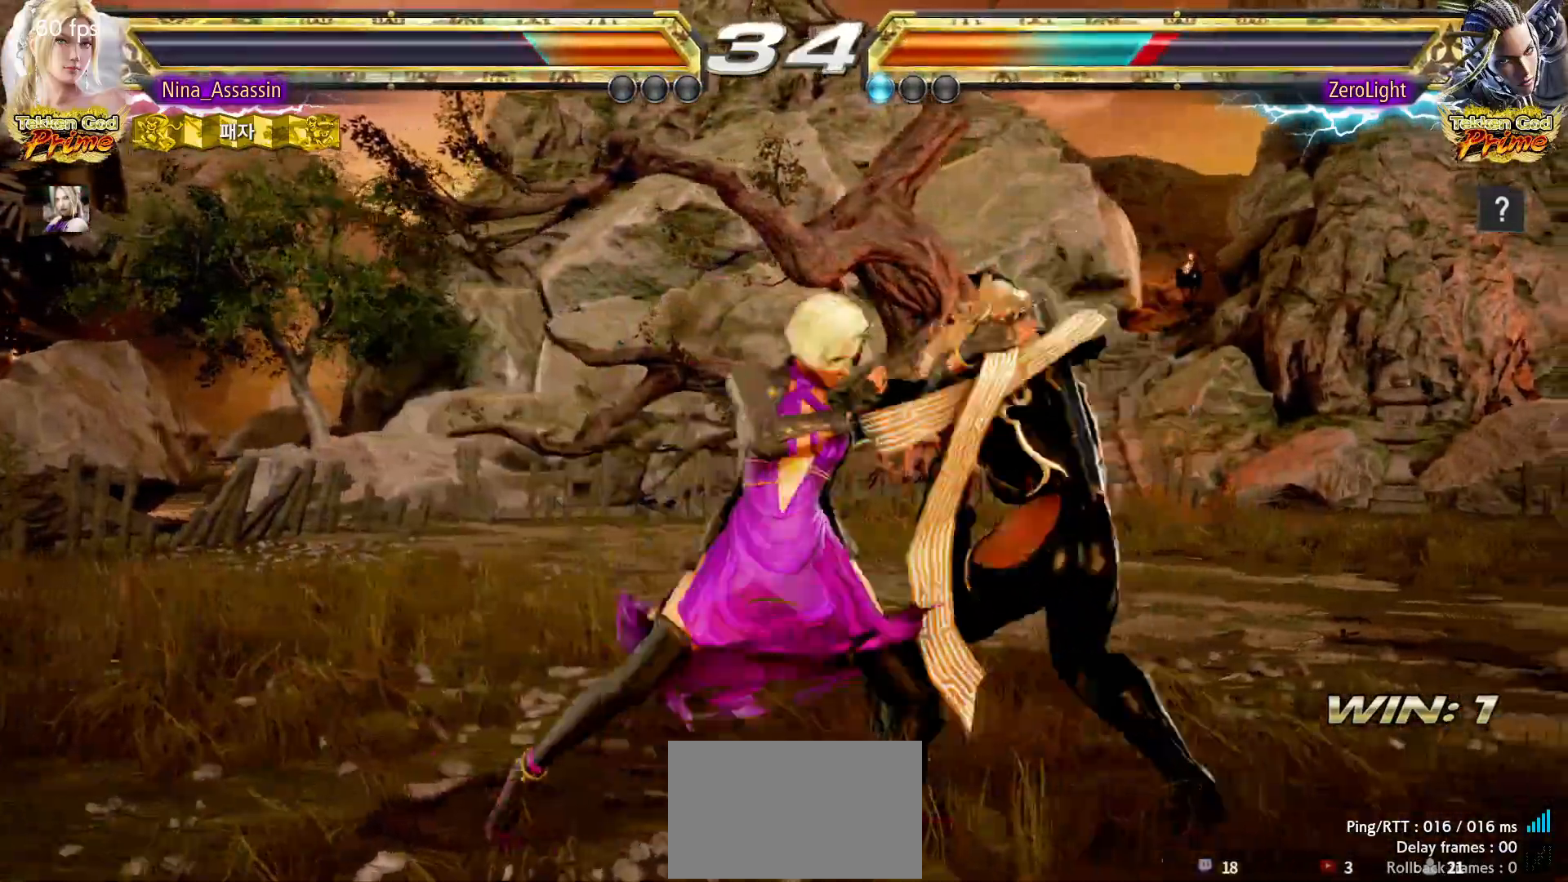
{"dt_ms": 500, "buttons": [], "left_stick": "left", "events": [[317, "left_stick", "left"], [400, "left_stick", "center"], [450, "left_stick", "left"]]}
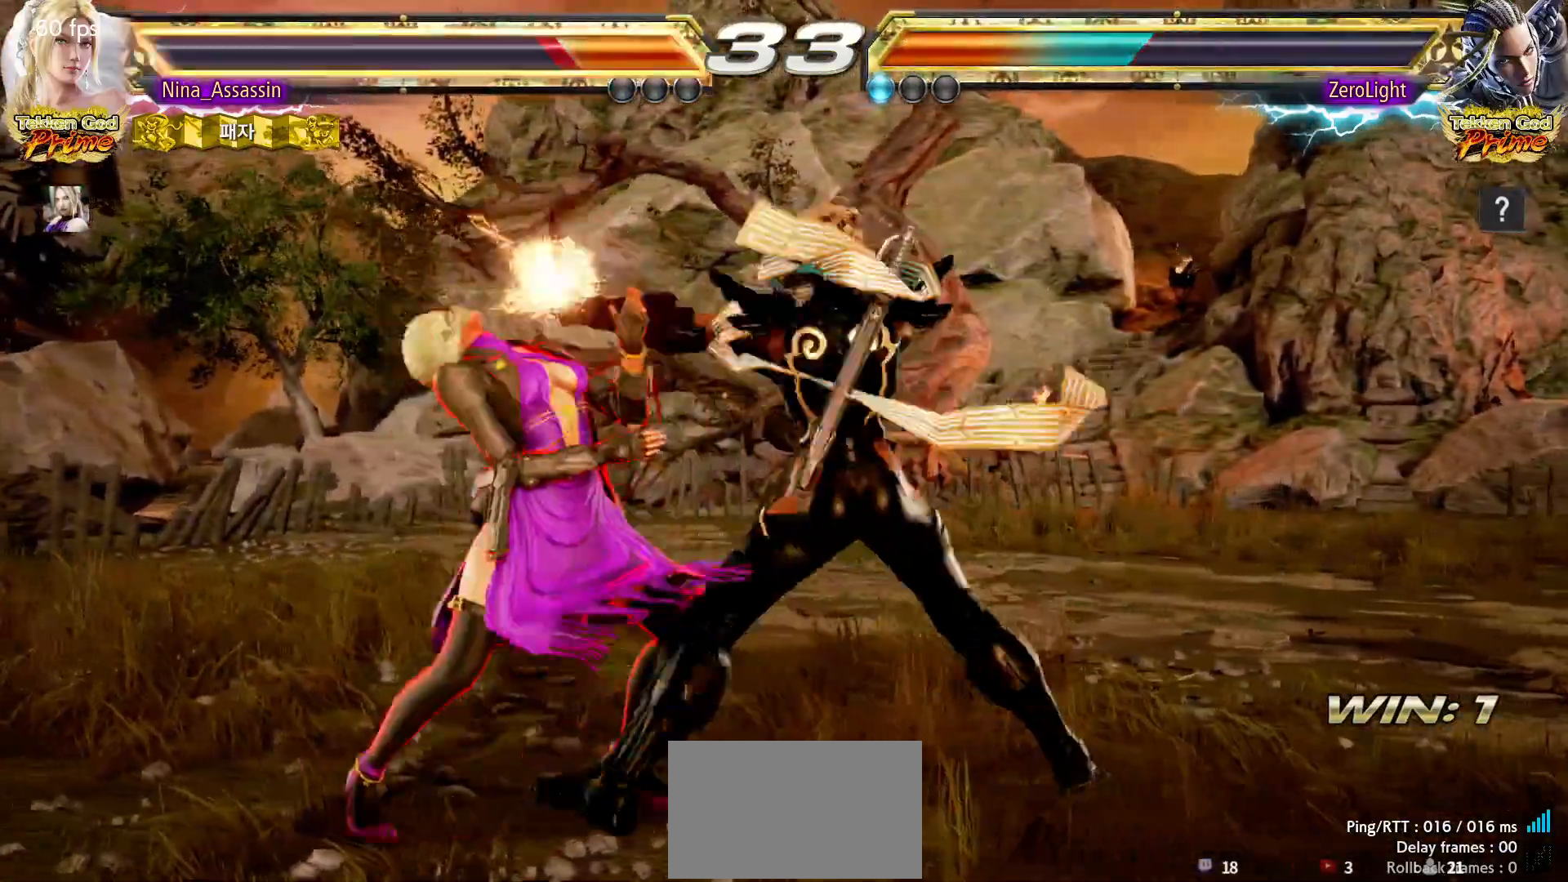
{"dt_ms": 500, "buttons": [], "left_stick": "down", "events": [[483, "left_stick", "down"]]}
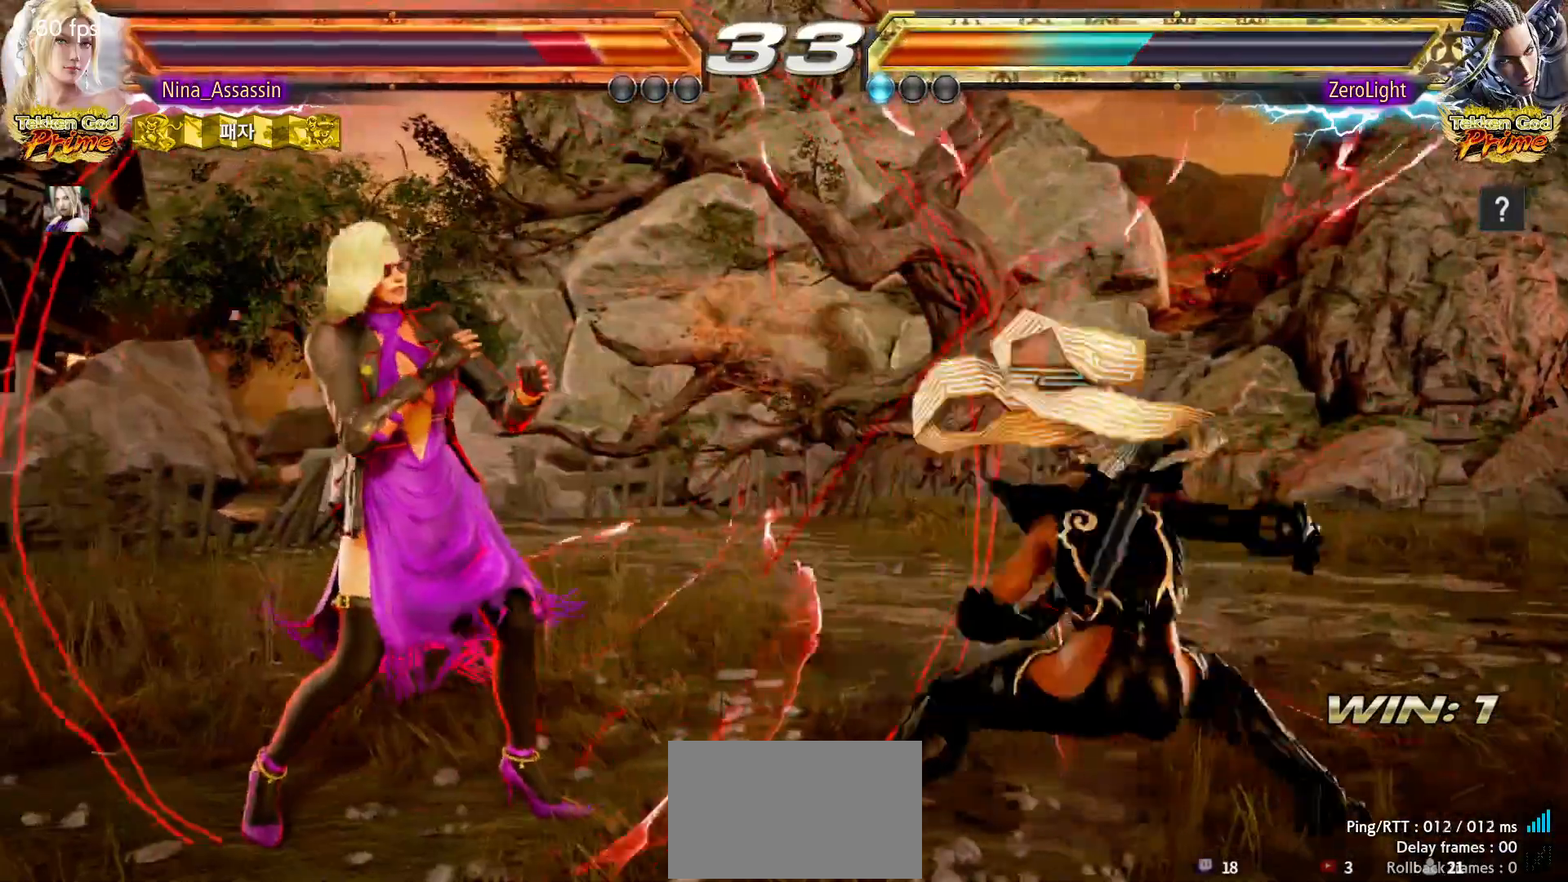
{"dt_ms": 1000, "buttons": [], "left_stick": "center"}
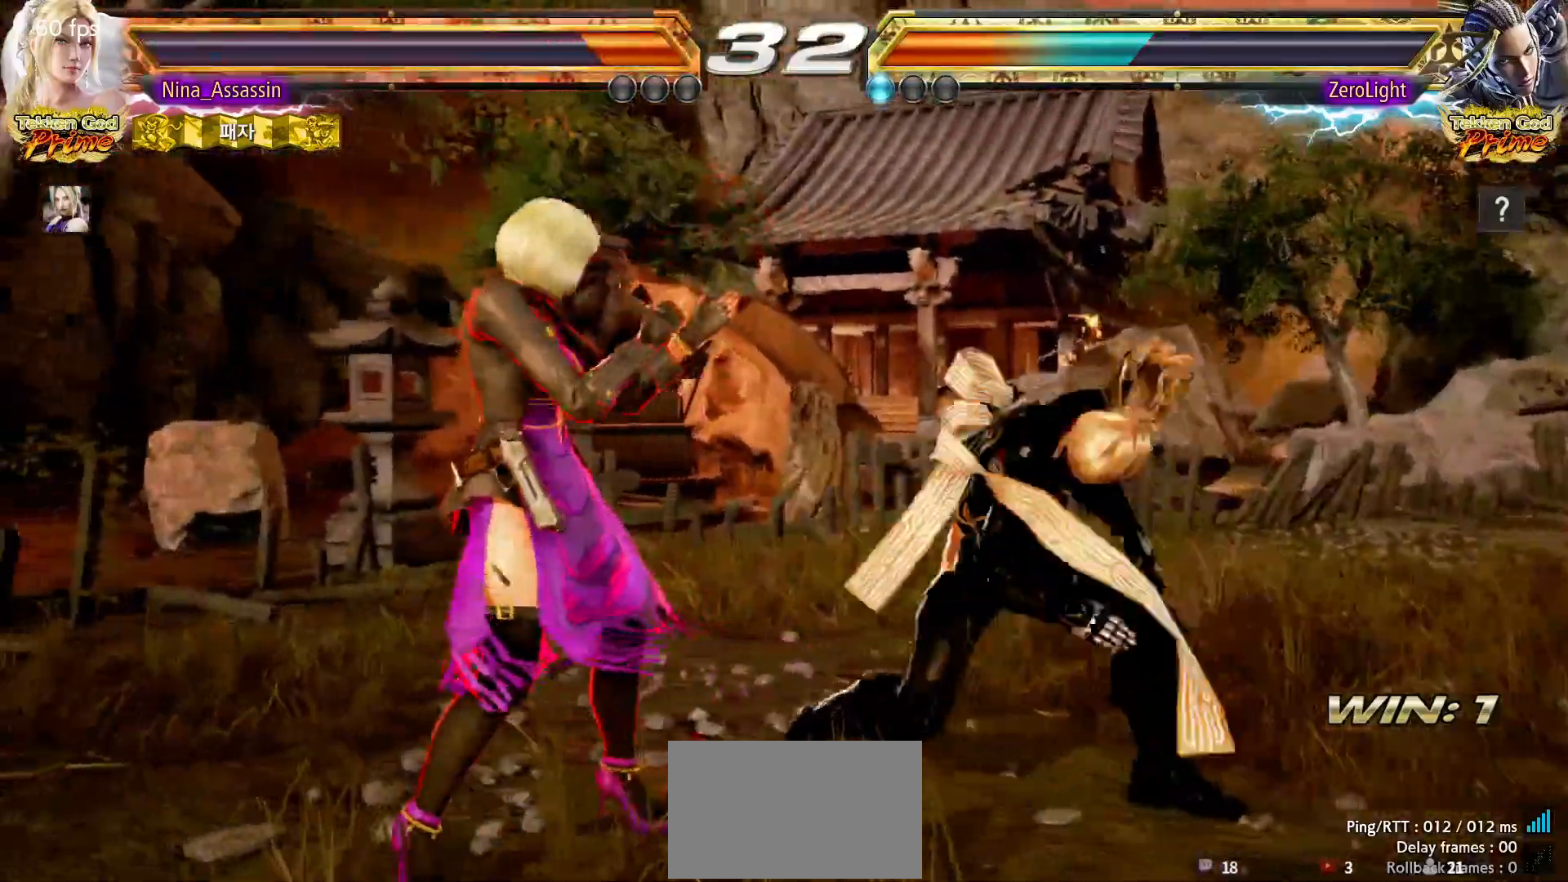
{"dt_ms": 500, "buttons": [], "left_stick": "center", "events": [[200, "SQUARE", "down"], [200, "TRIANGLE", "down"], [233, "SQUARE", "up"], [233, "TRIANGLE", "up"], [367, "SQUARE", "down"], [400, "SQUARE", "up"]]}
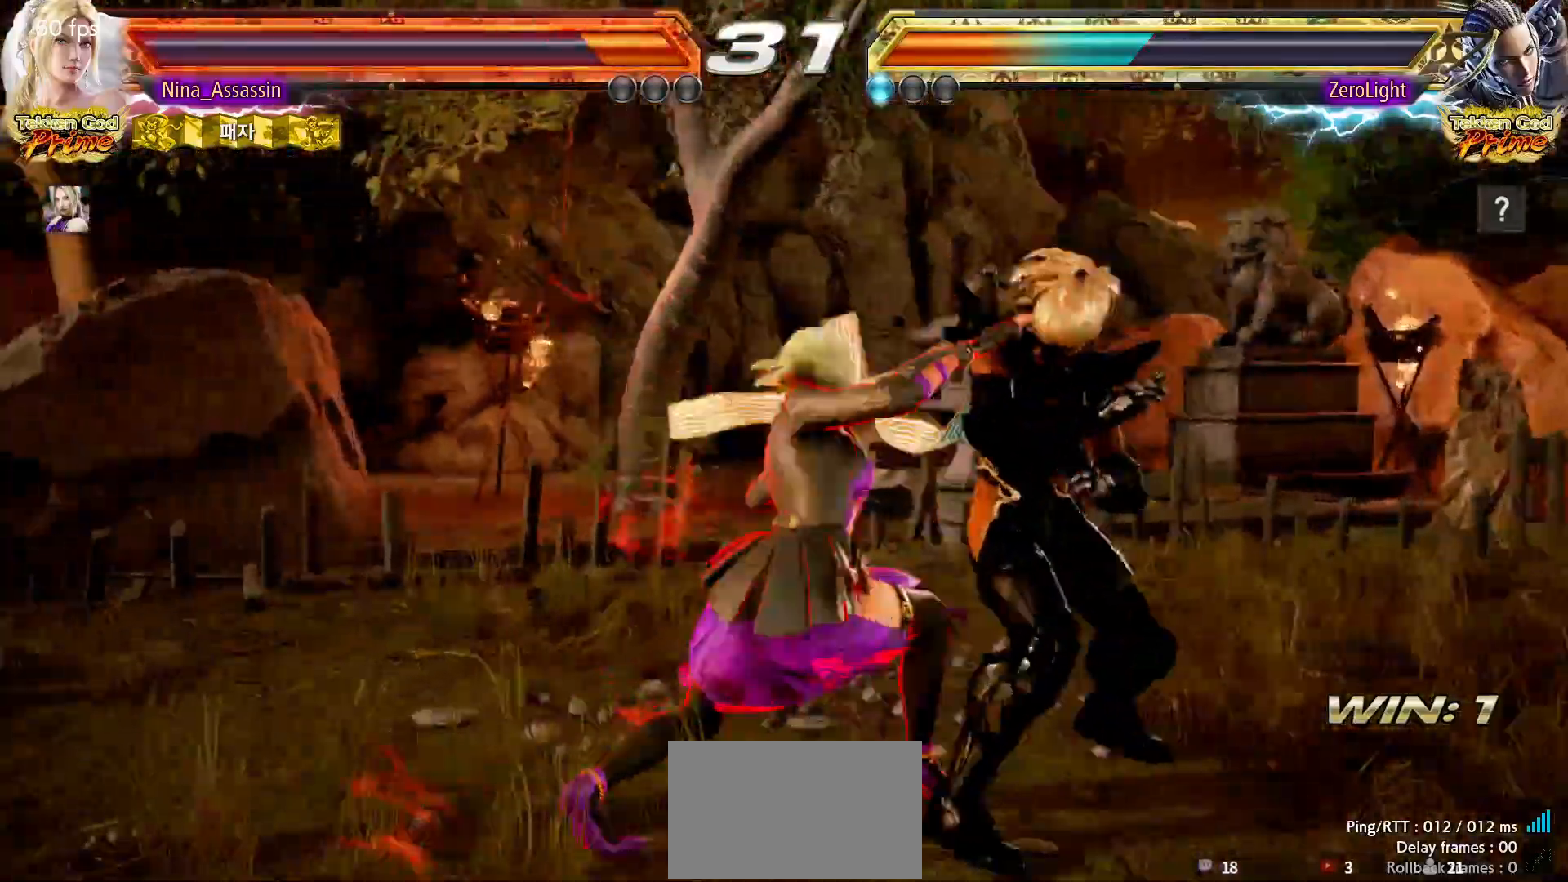
{"dt_ms": 500, "buttons": [], "left_stick": "center", "events": [[417, "R1", "down"], [433, "R1", "up"], [467, "R1", "down"], [500, "R1", "up"]]}
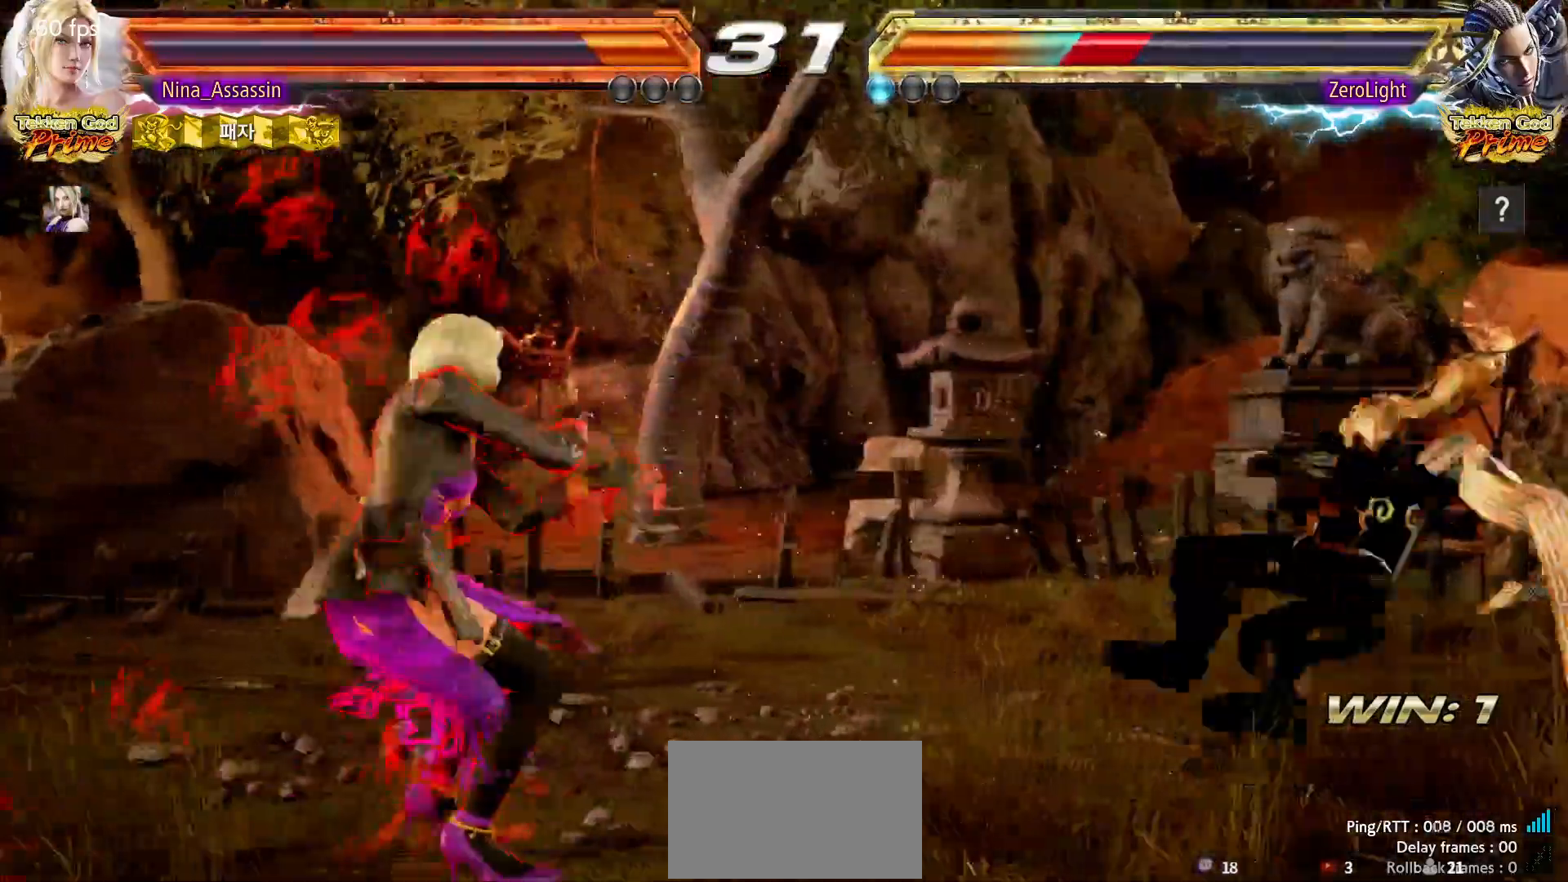
{"dt_ms": 500, "buttons": [], "left_stick": "center"}
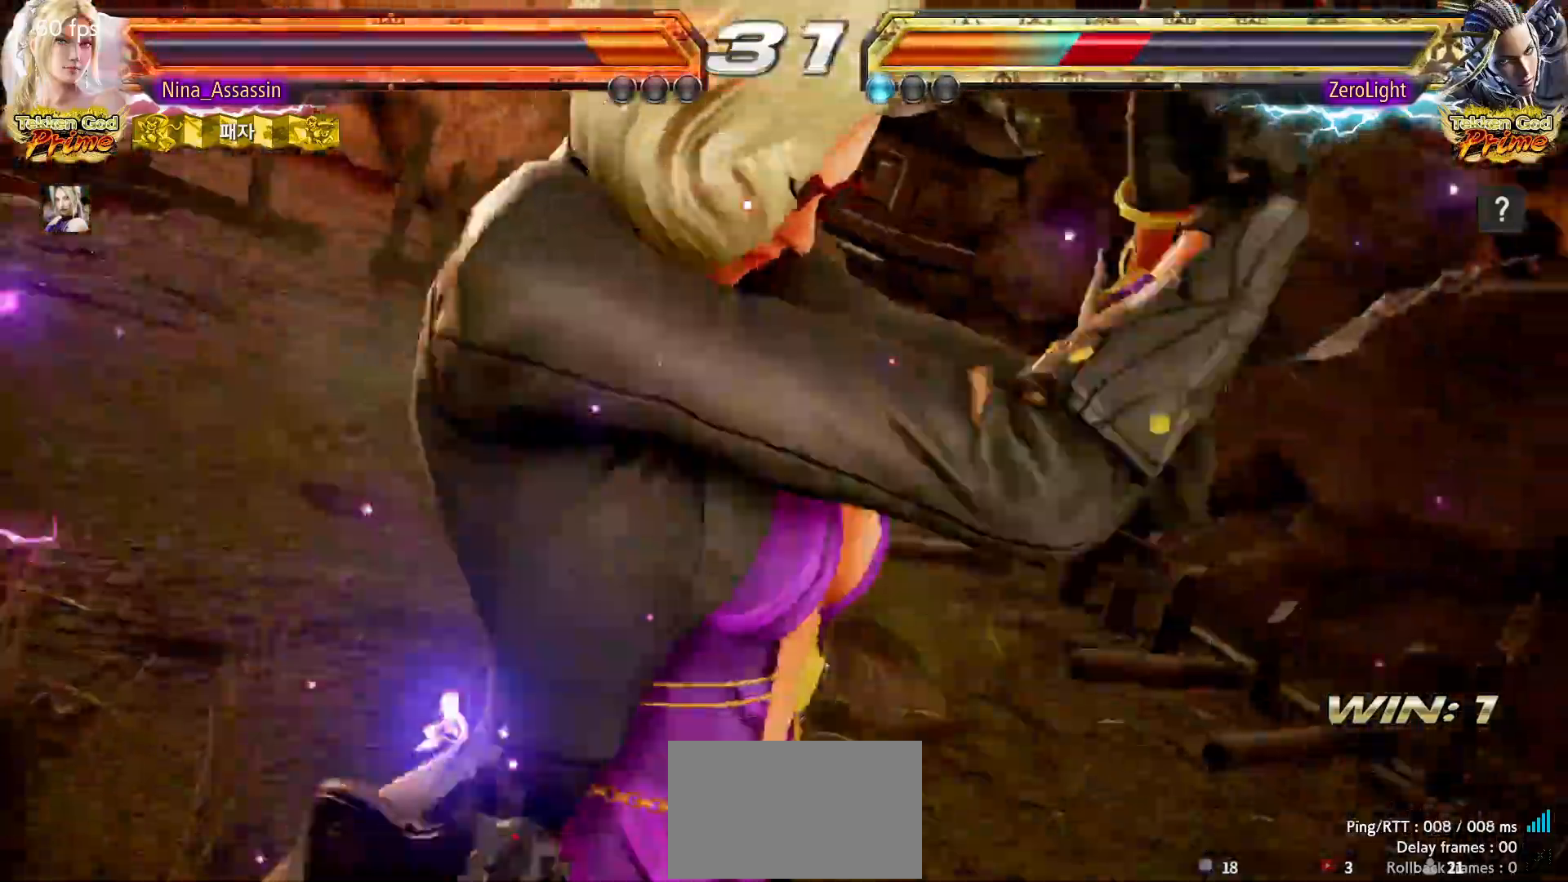
{"dt_ms": 500, "buttons": [], "left_stick": "center", "events": []}
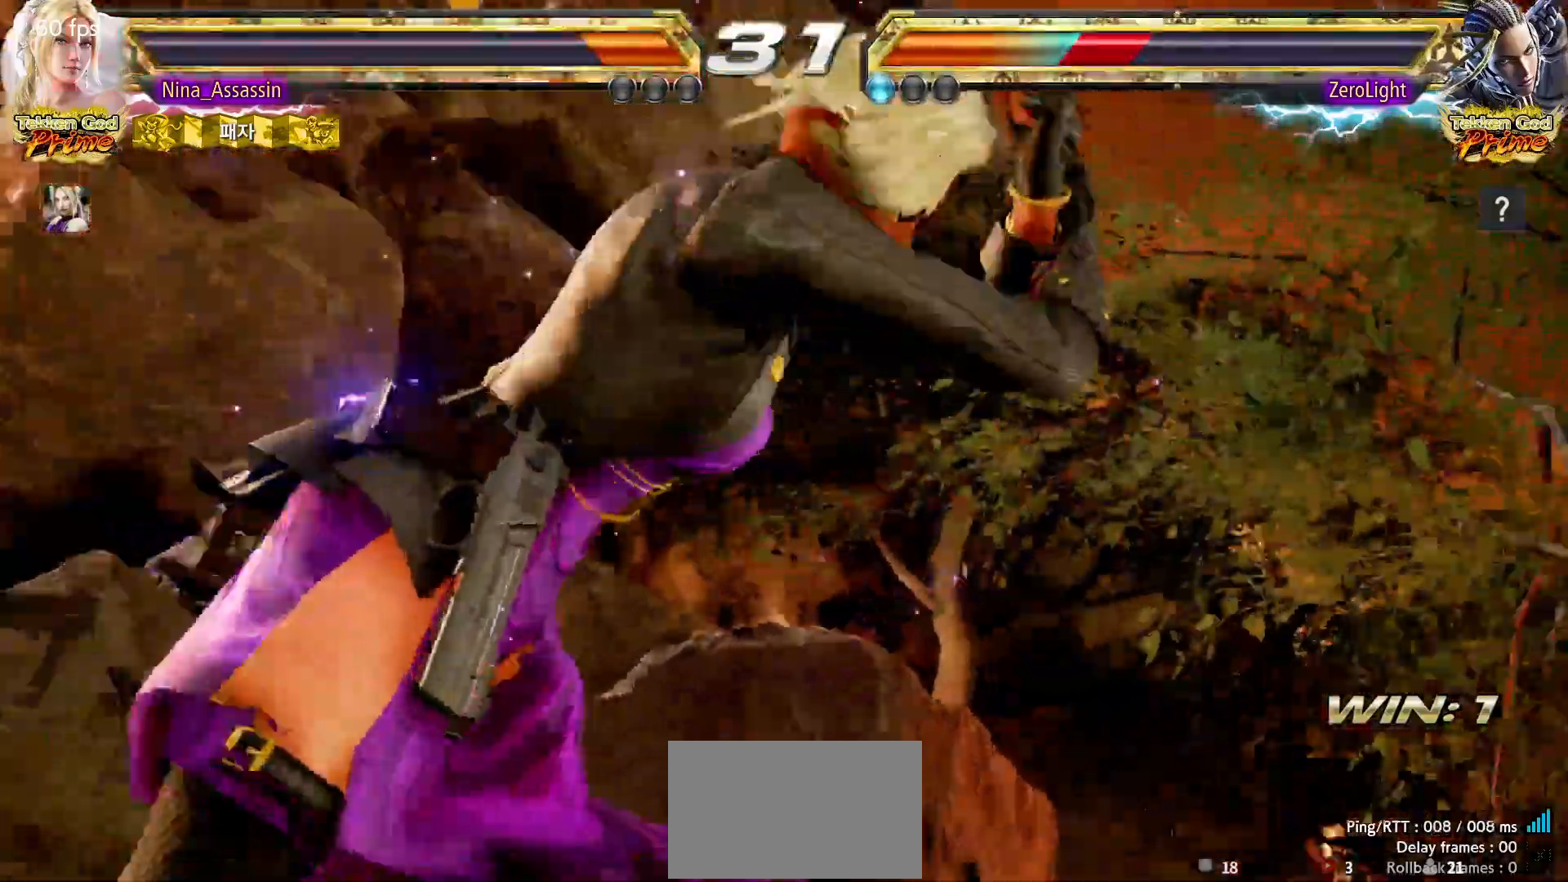
{"dt_ms": 500, "buttons": [], "left_stick": "center", "events": []}
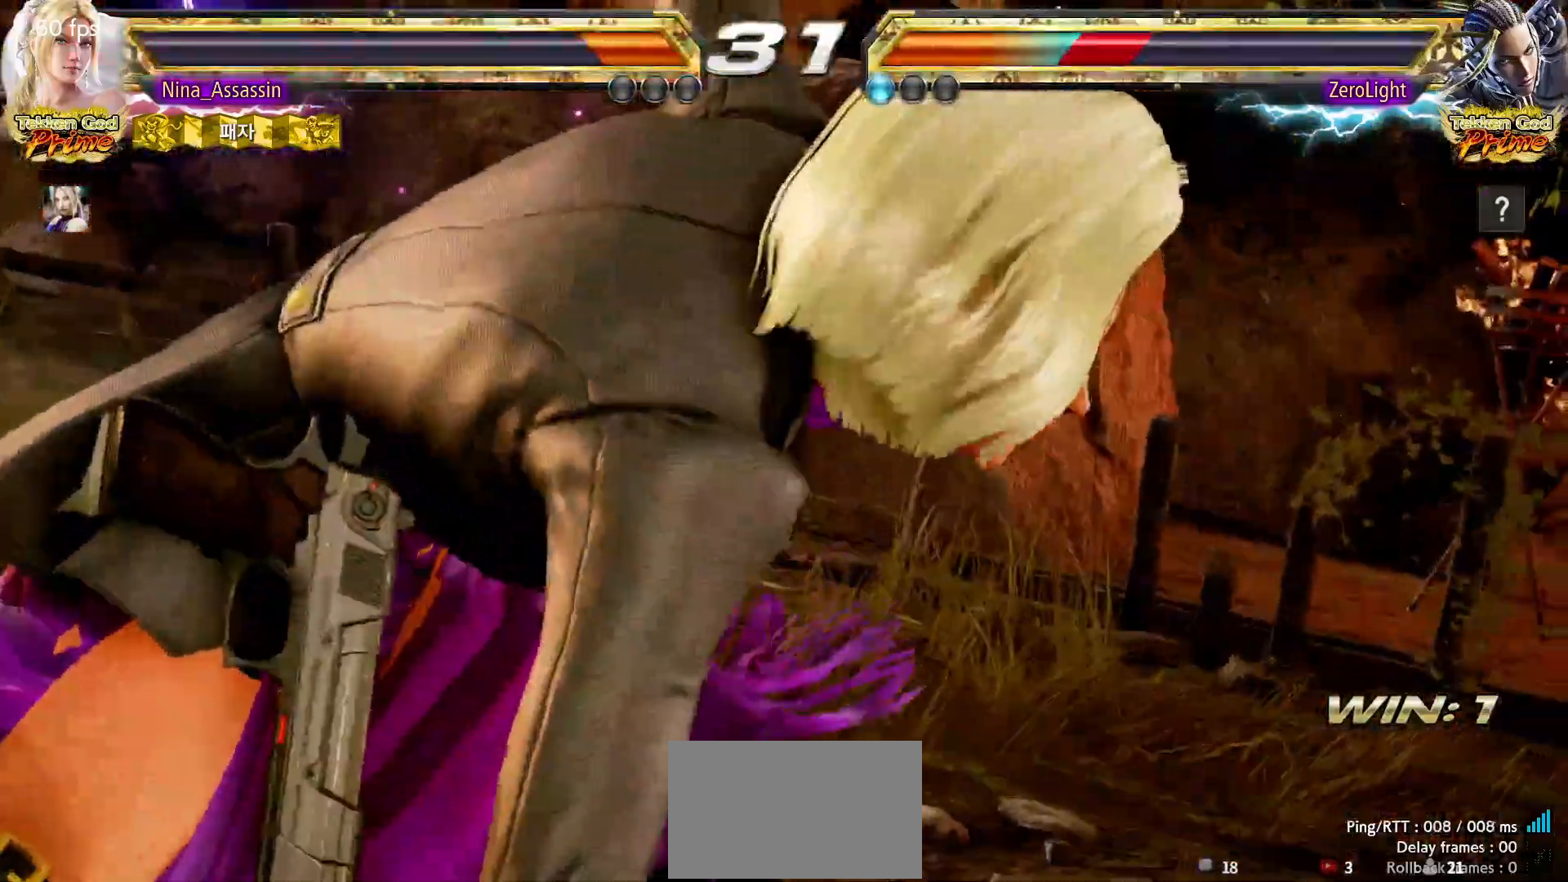
{"dt_ms": 500, "buttons": [], "left_stick": "center", "events": []}
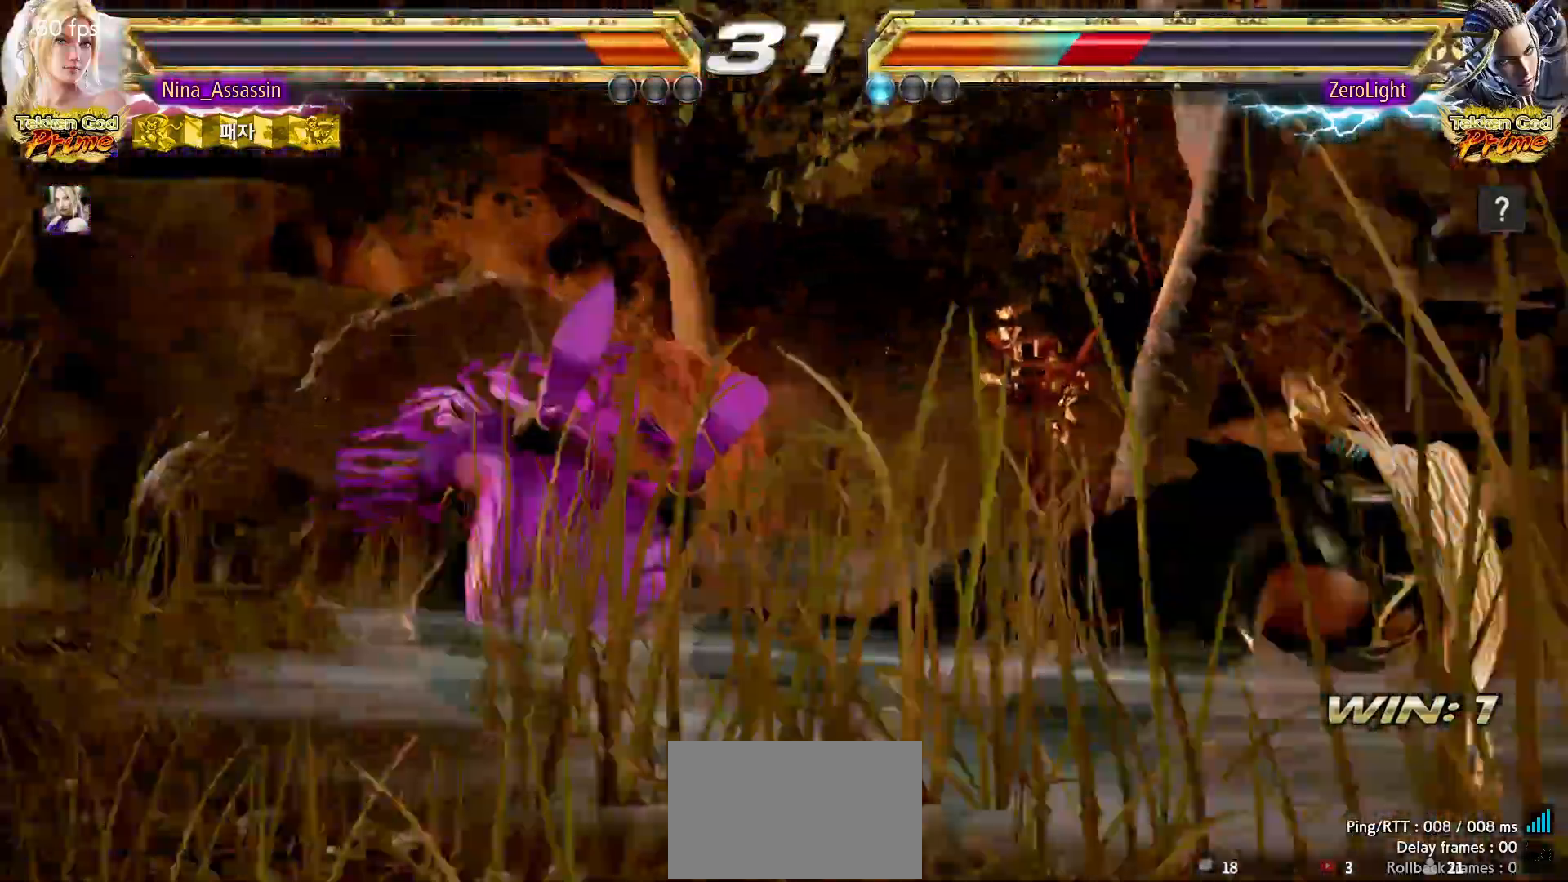
{"dt_ms": 500, "buttons": [], "left_stick": "center", "events": []}
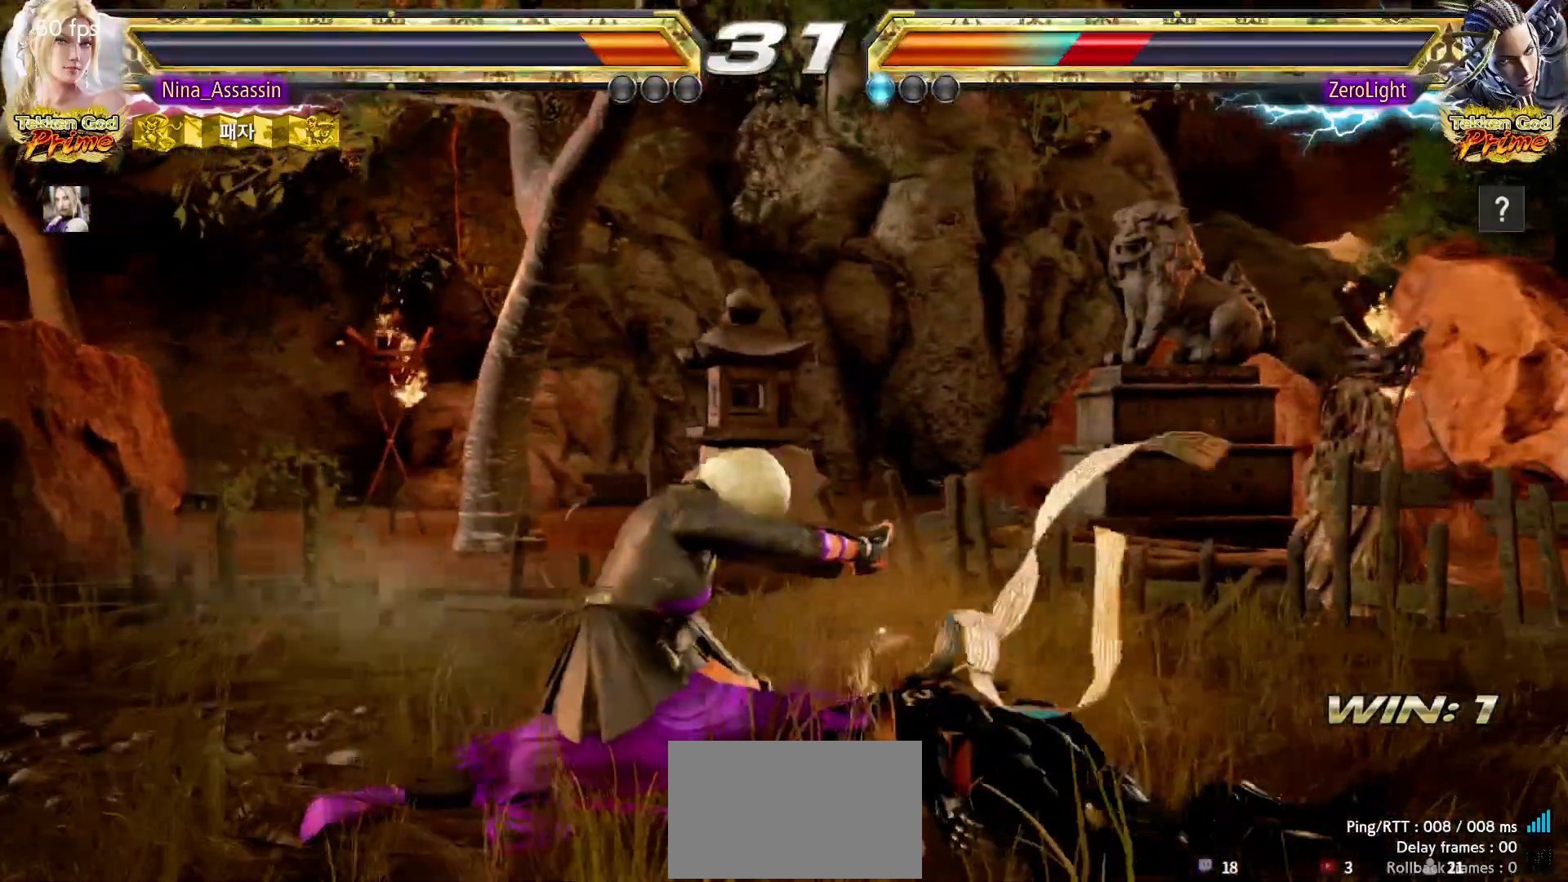
{"dt_ms": 500, "buttons": [], "left_stick": "left", "events": [[433, "left_stick", "left"]]}
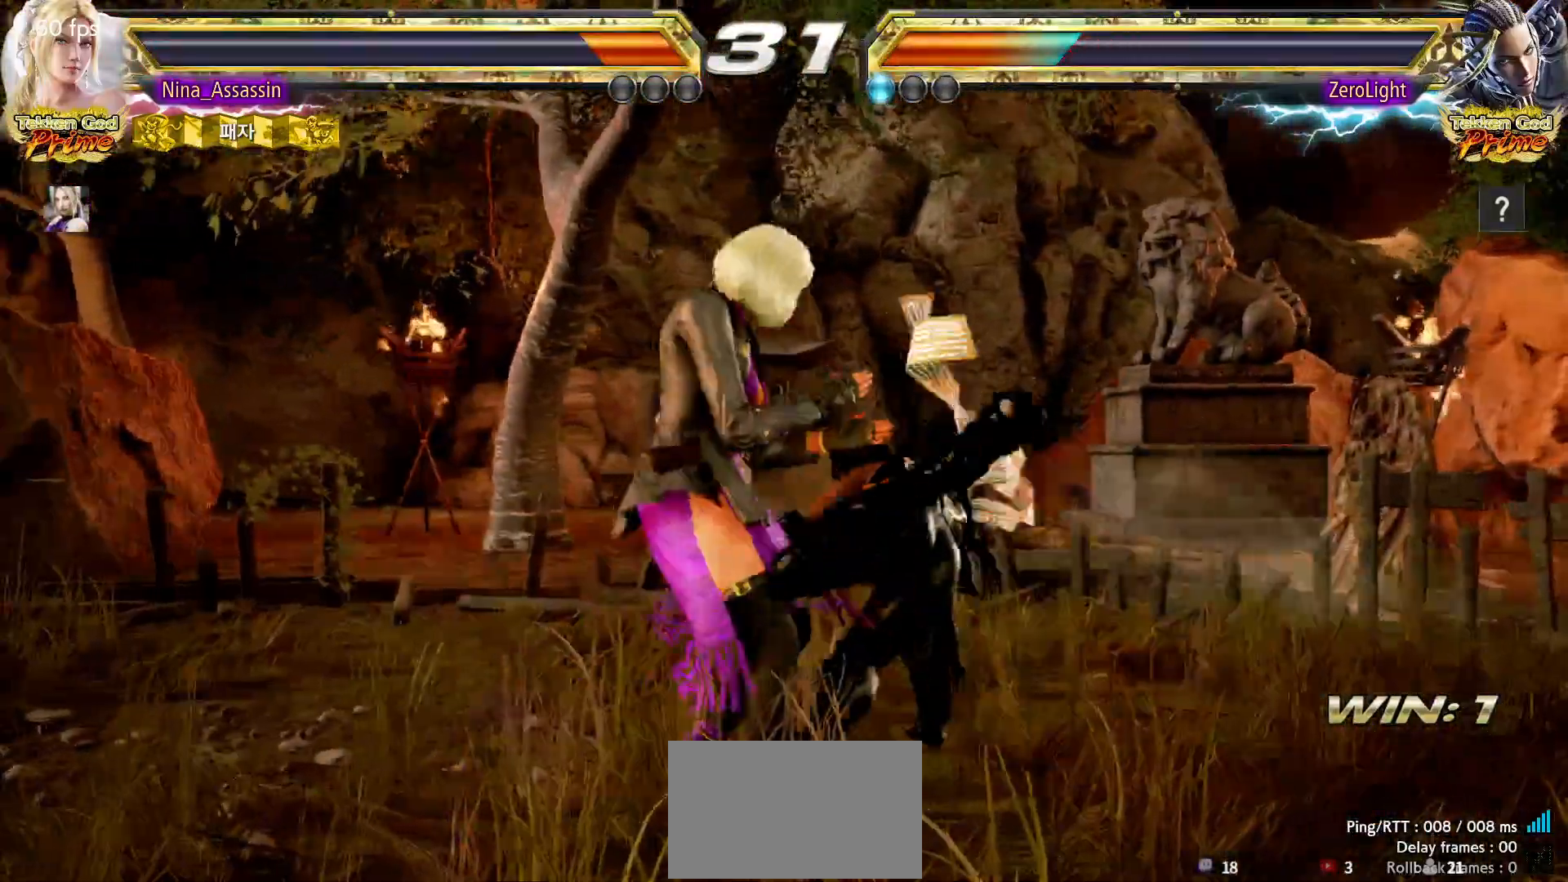
{"dt_ms": 500, "buttons": [], "left_stick": "center", "events": [[383, "left_stick", "center"]]}
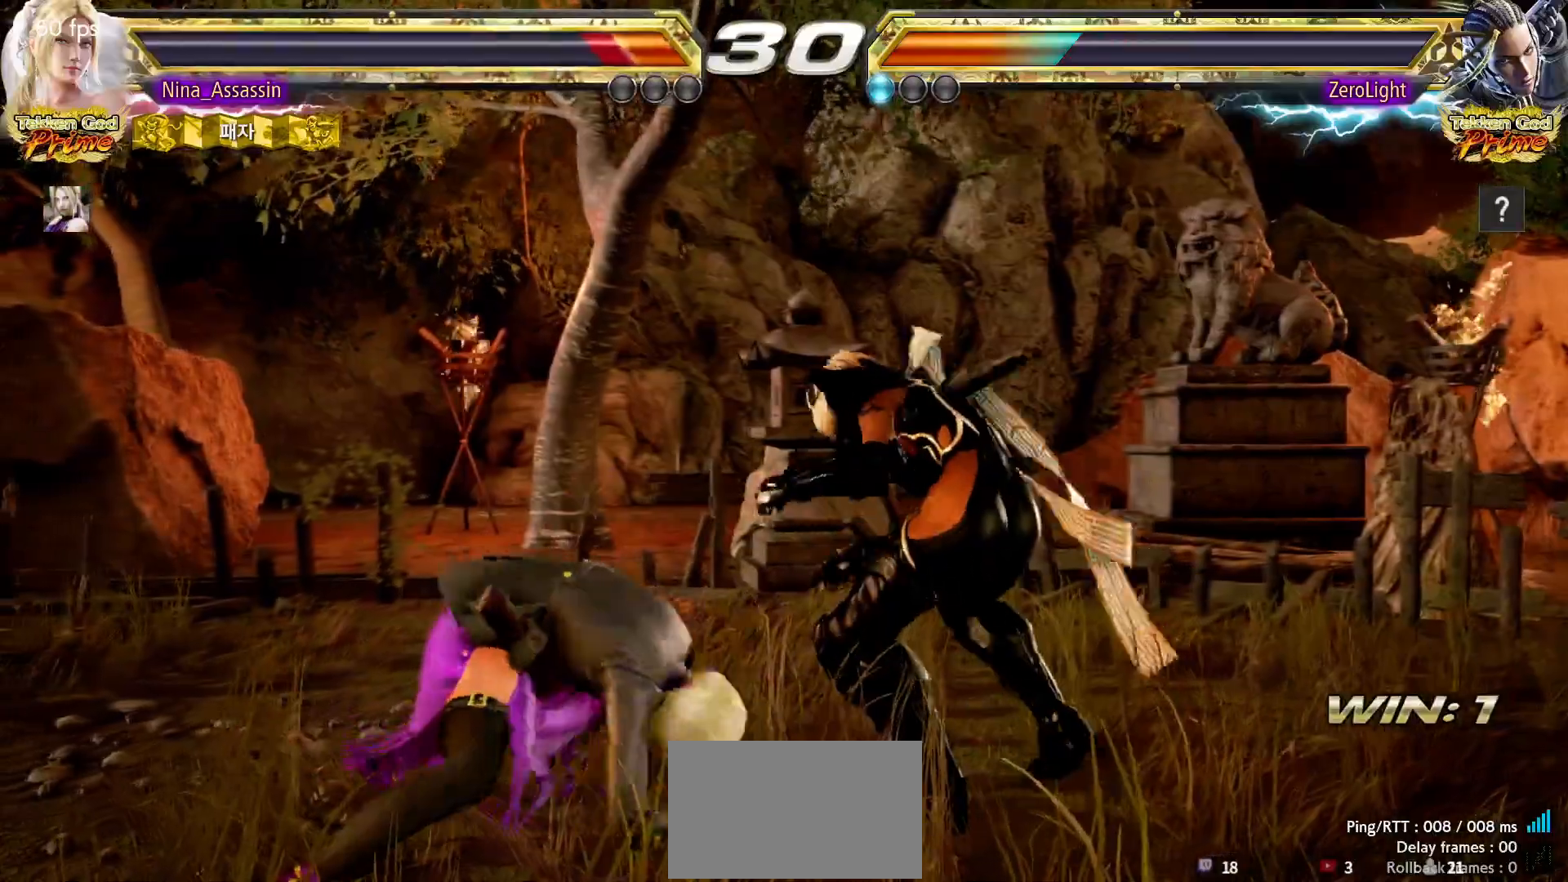
{"dt_ms": 500, "buttons": [], "left_stick": "down-left"}
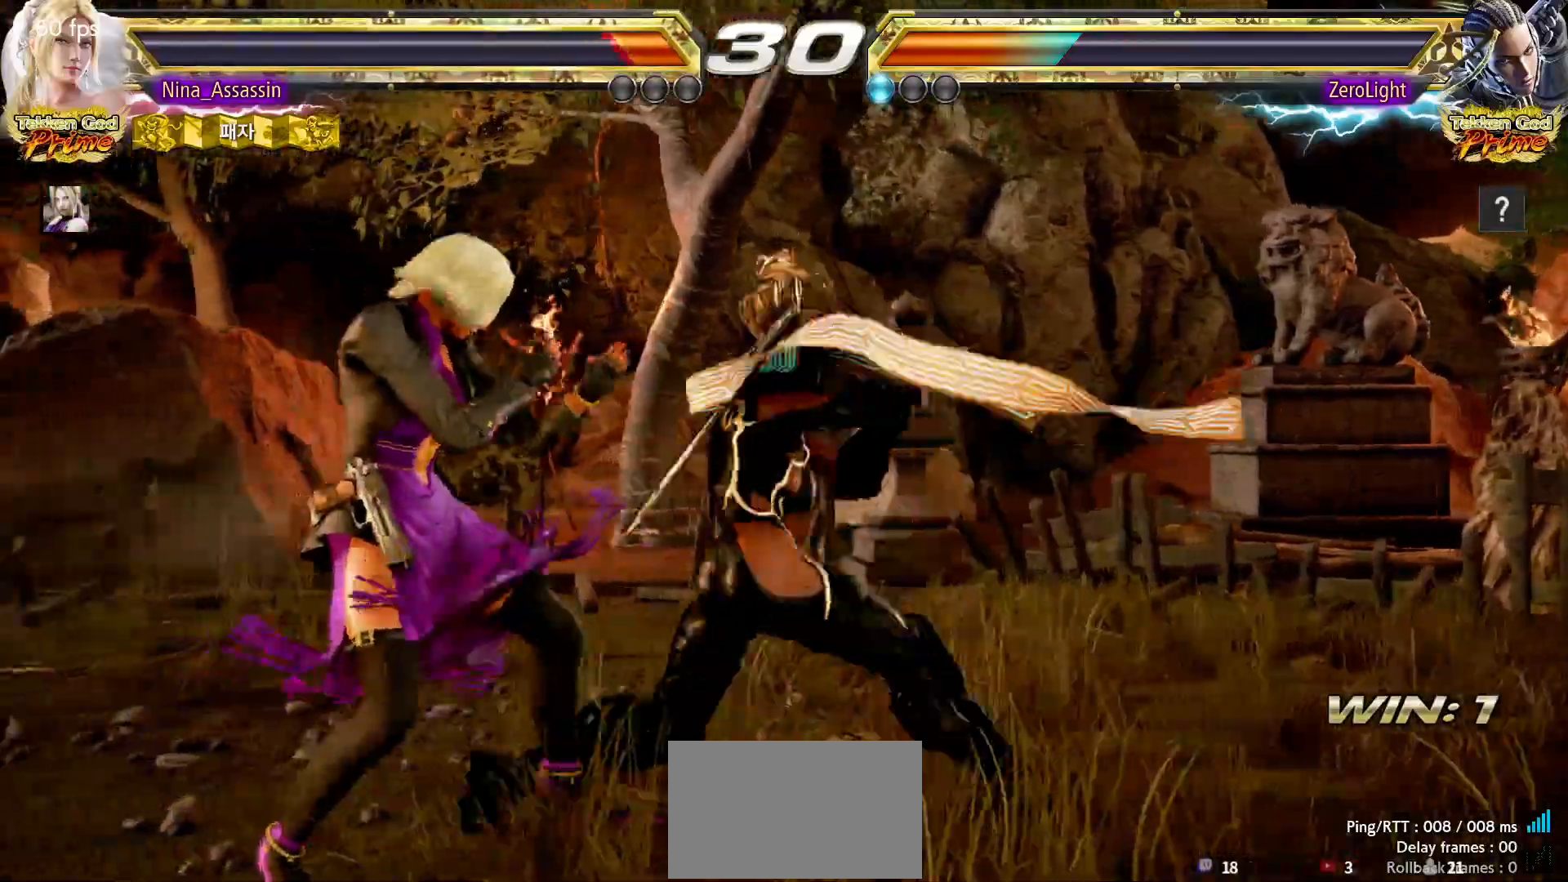
{"dt_ms": 500, "buttons": [], "left_stick": "left", "events": [[183, "left_stick", "left"]]}
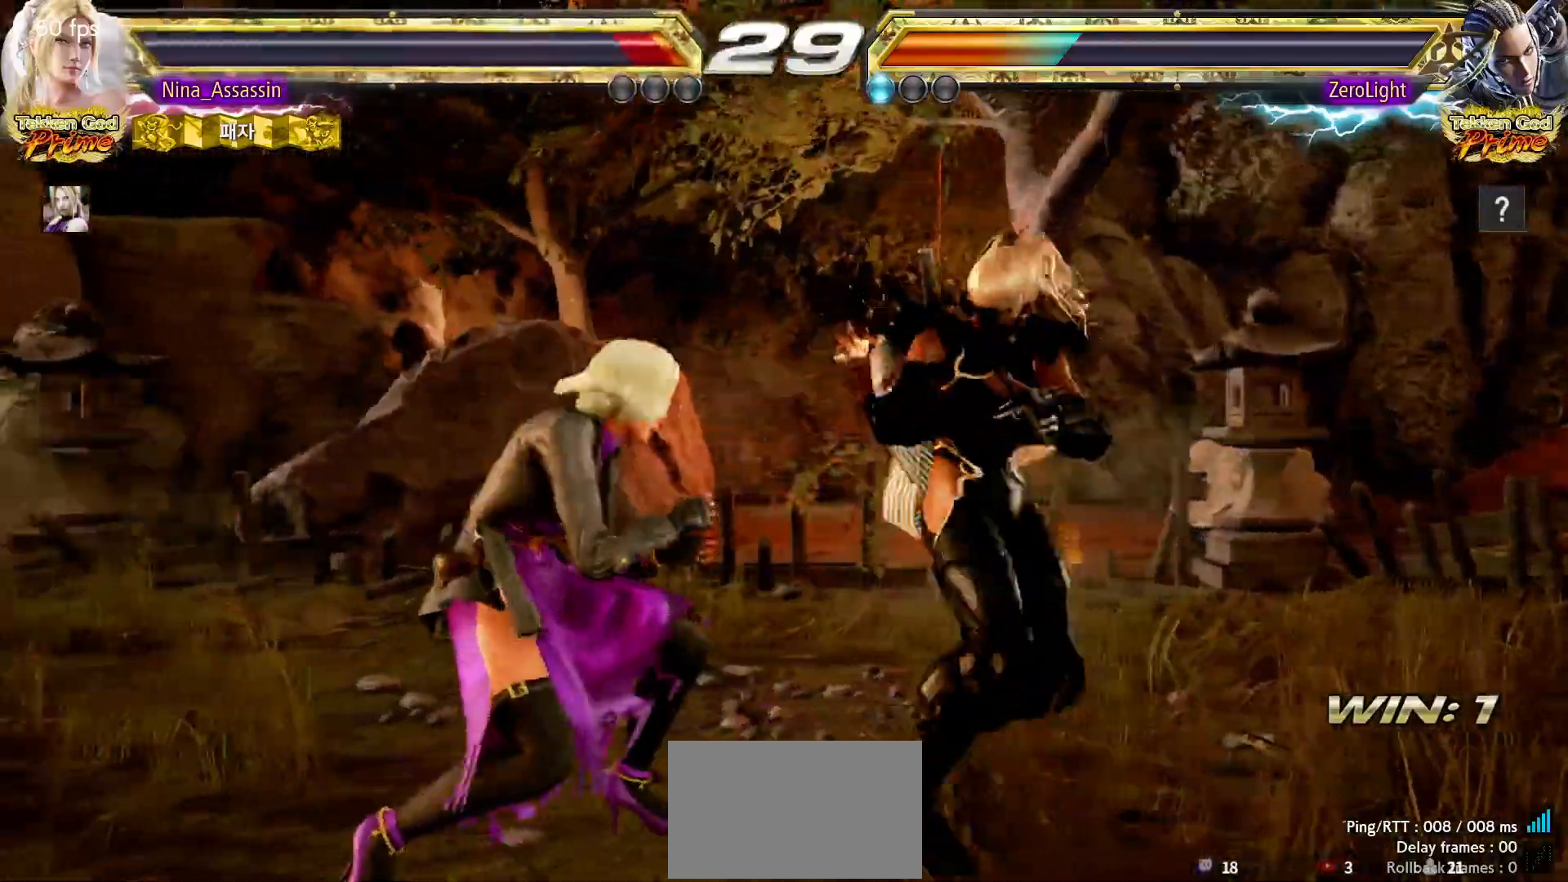
{"dt_ms": 500, "buttons": [], "left_stick": "center", "events": [[500, "left_stick", "center"]]}
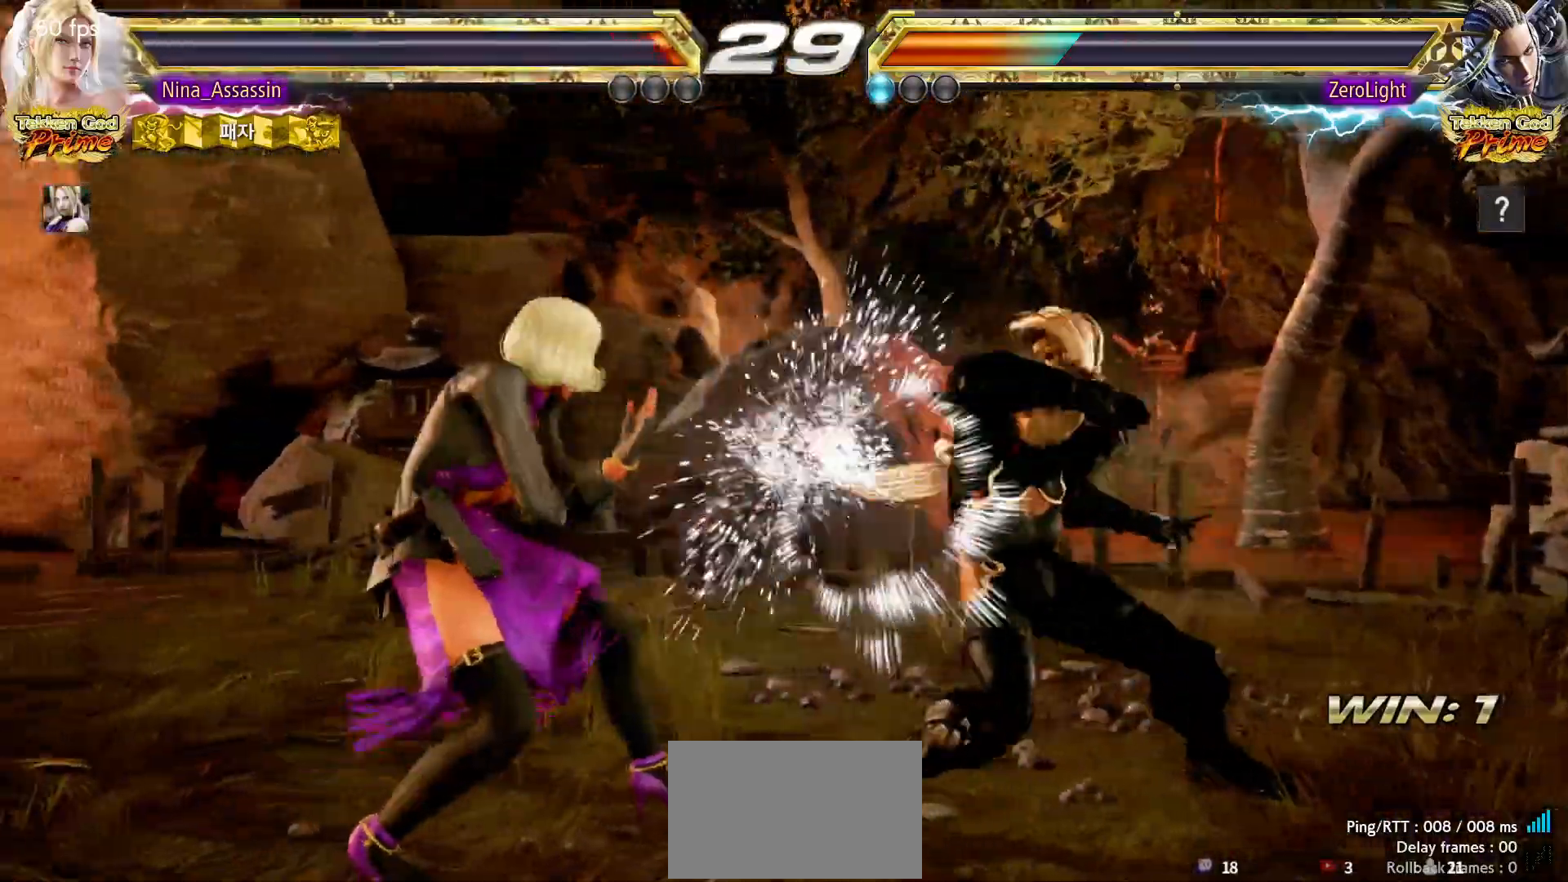
{"dt_ms": 500, "buttons": [], "left_stick": "center", "events": [[33, "left_stick", "down-right"], [67, "CIRCLE", "down"], [133, "CIRCLE", "up"], [183, "left_stick", "center"]]}
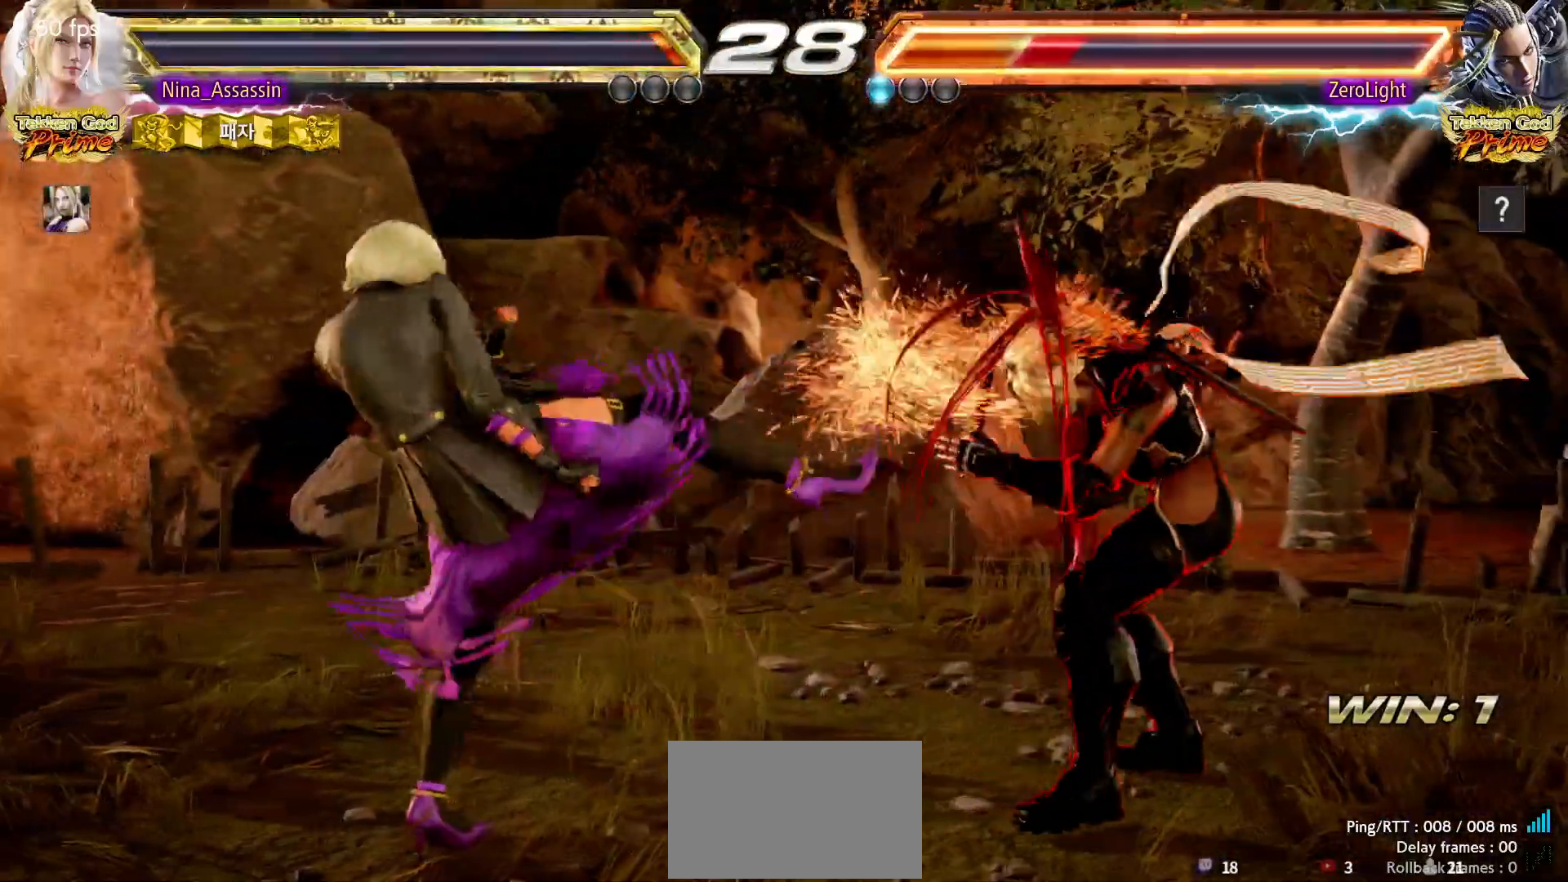
{"dt_ms": 500, "buttons": [], "left_stick": "center", "events": [[150, "left_stick", "down"], [200, "left_stick", "center"], [383, "left_stick", "left"], [450, "left_stick", "center"]]}
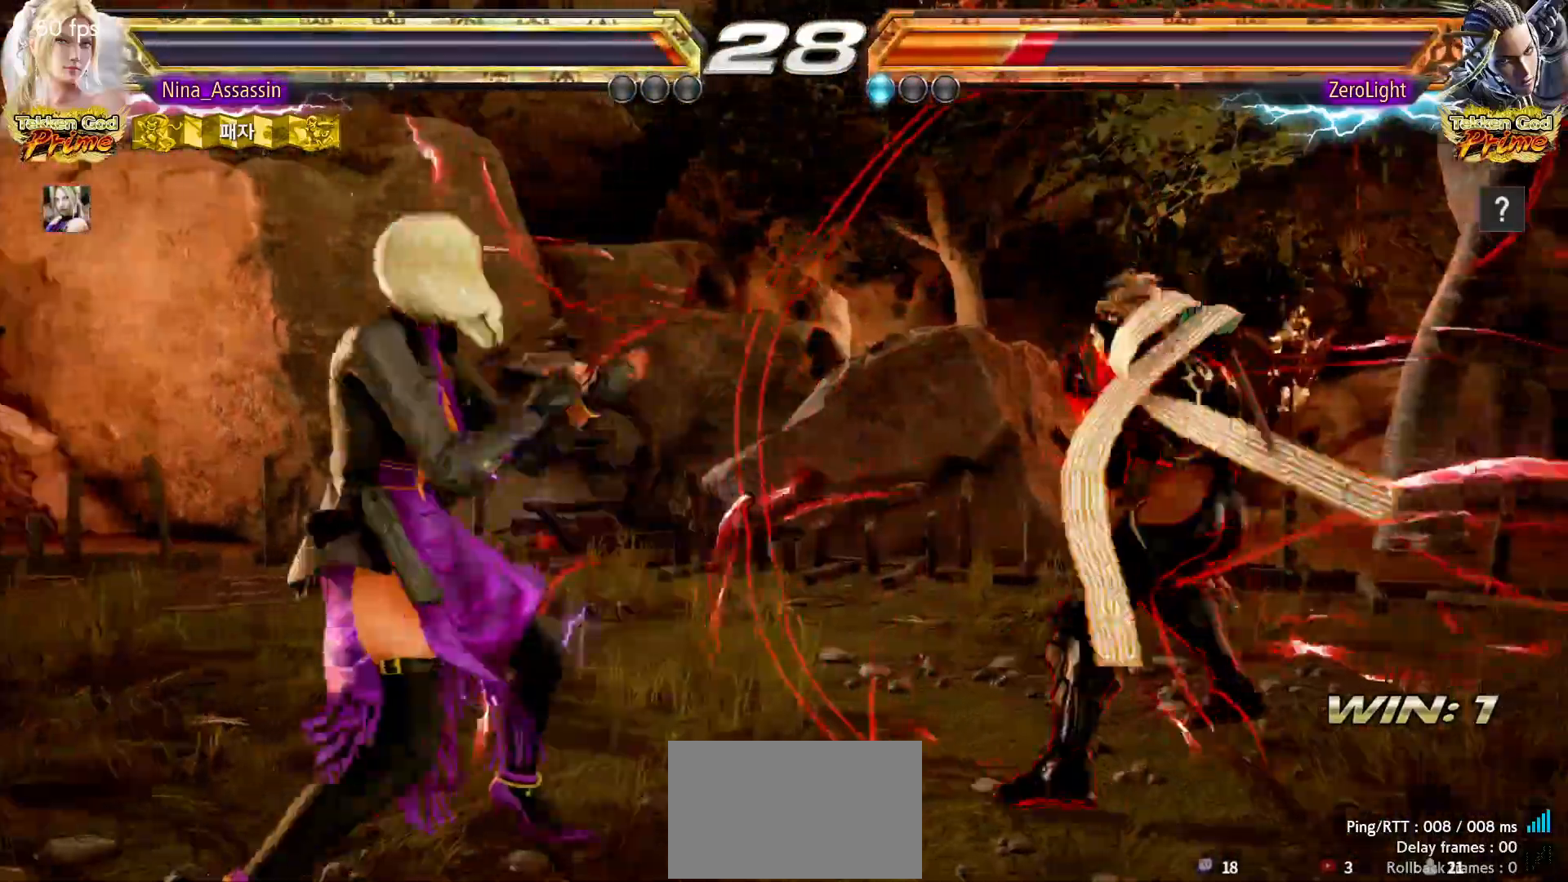
{"dt_ms": 500, "buttons": [], "left_stick": "center", "events": [[17, "left_stick", "left"], [433, "left_stick", "center"]]}
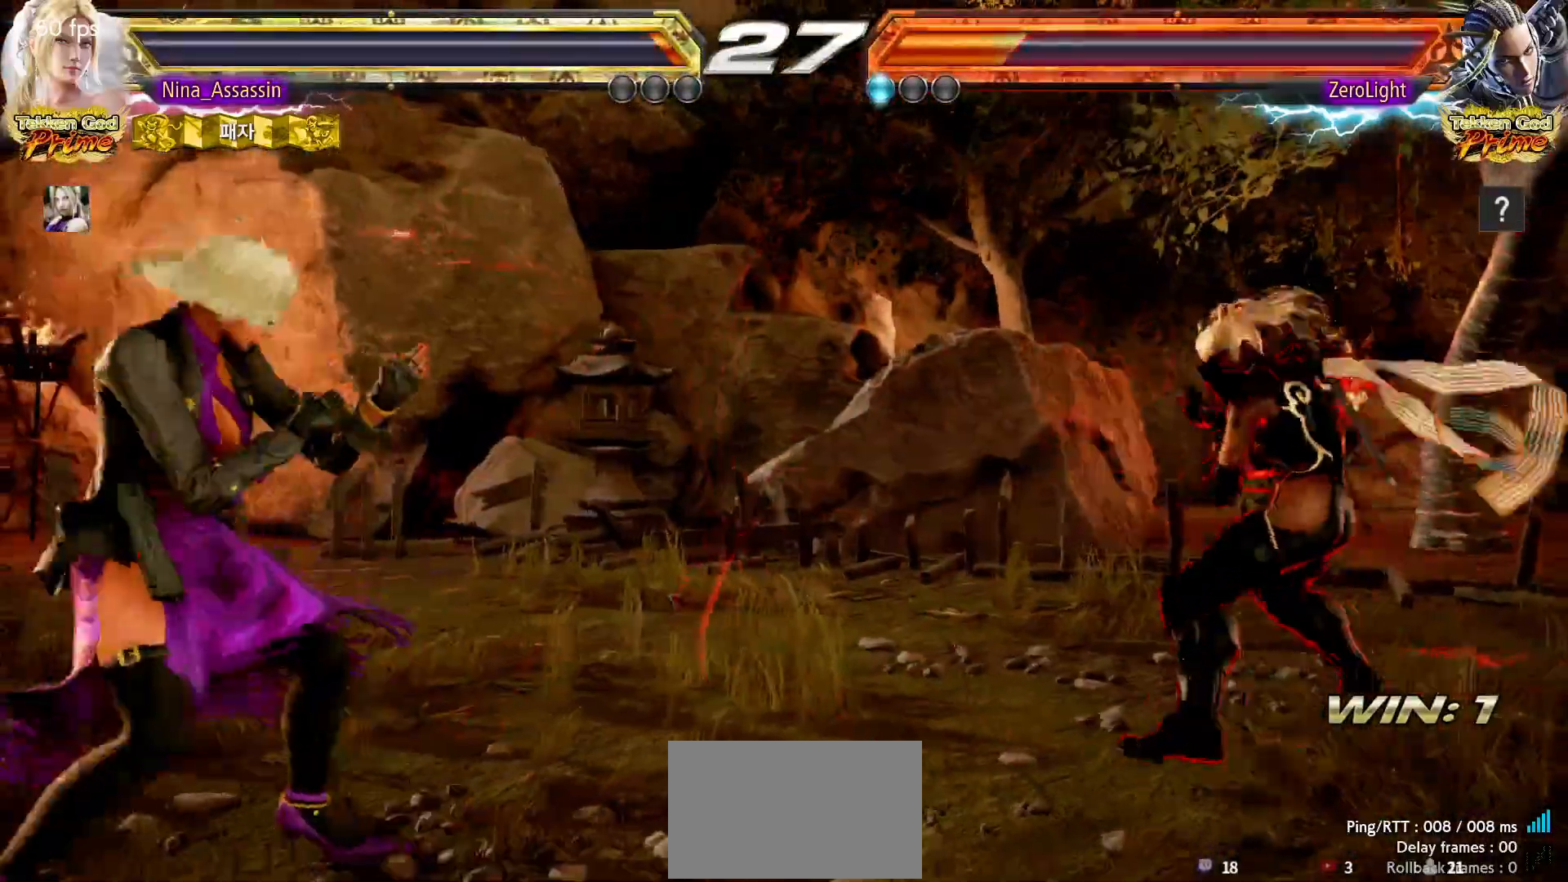
{"dt_ms": 500, "buttons": [], "left_stick": "down-left", "events": [[83, "left_stick", "left"], [133, "left_stick", "center"], [200, "left_stick", "left"], [333, "left_stick", "down-left"]]}
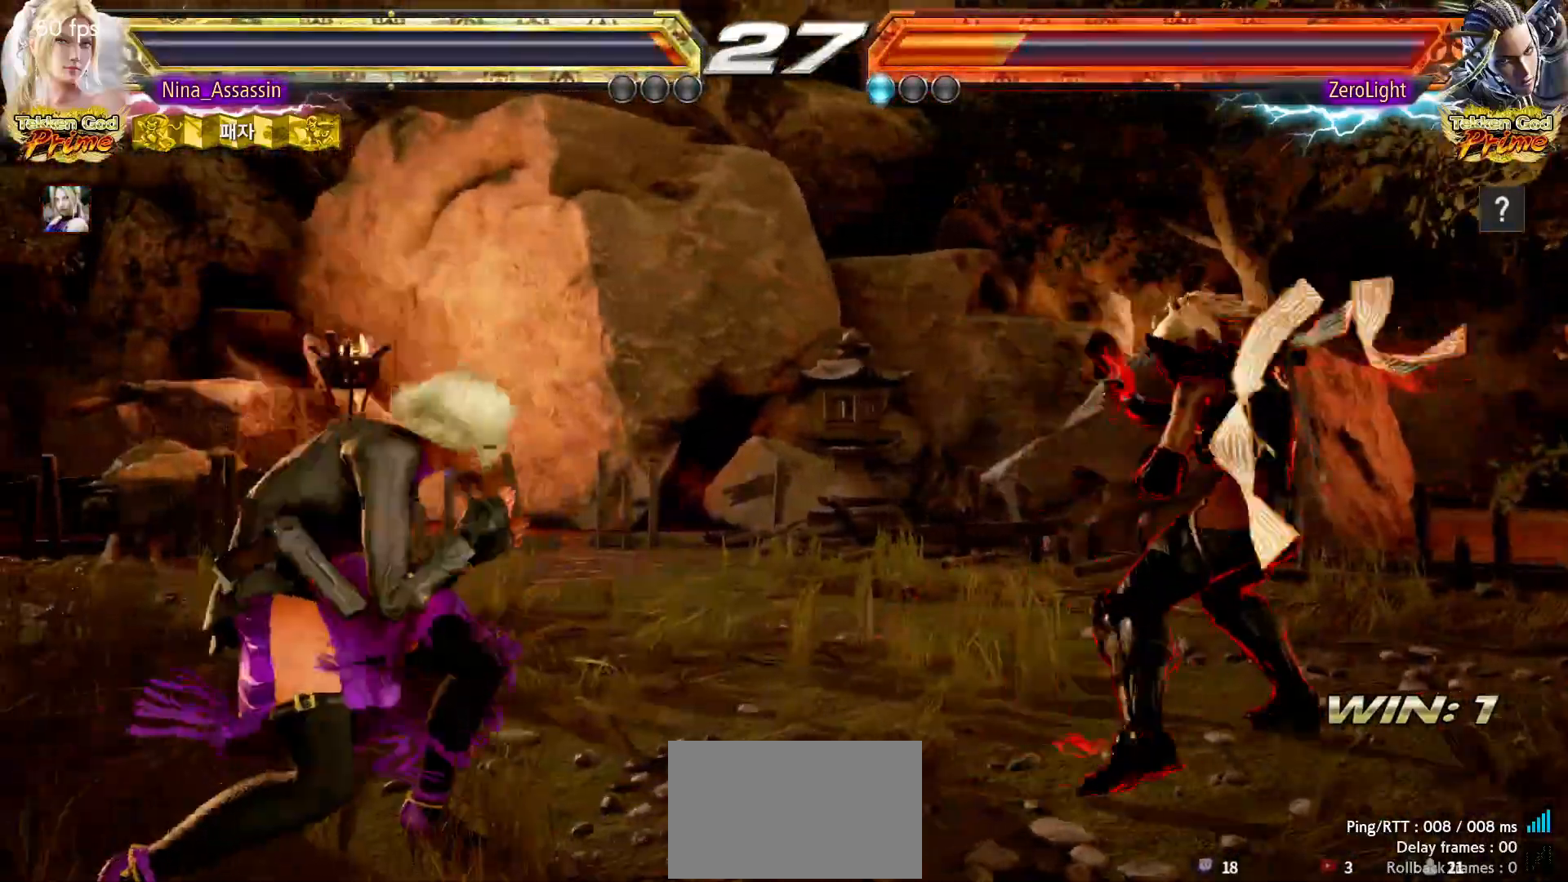
{"dt_ms": 500, "buttons": [], "left_stick": "down-left", "events": [[50, "left_stick", "left"], [500, "left_stick", "down-left"]]}
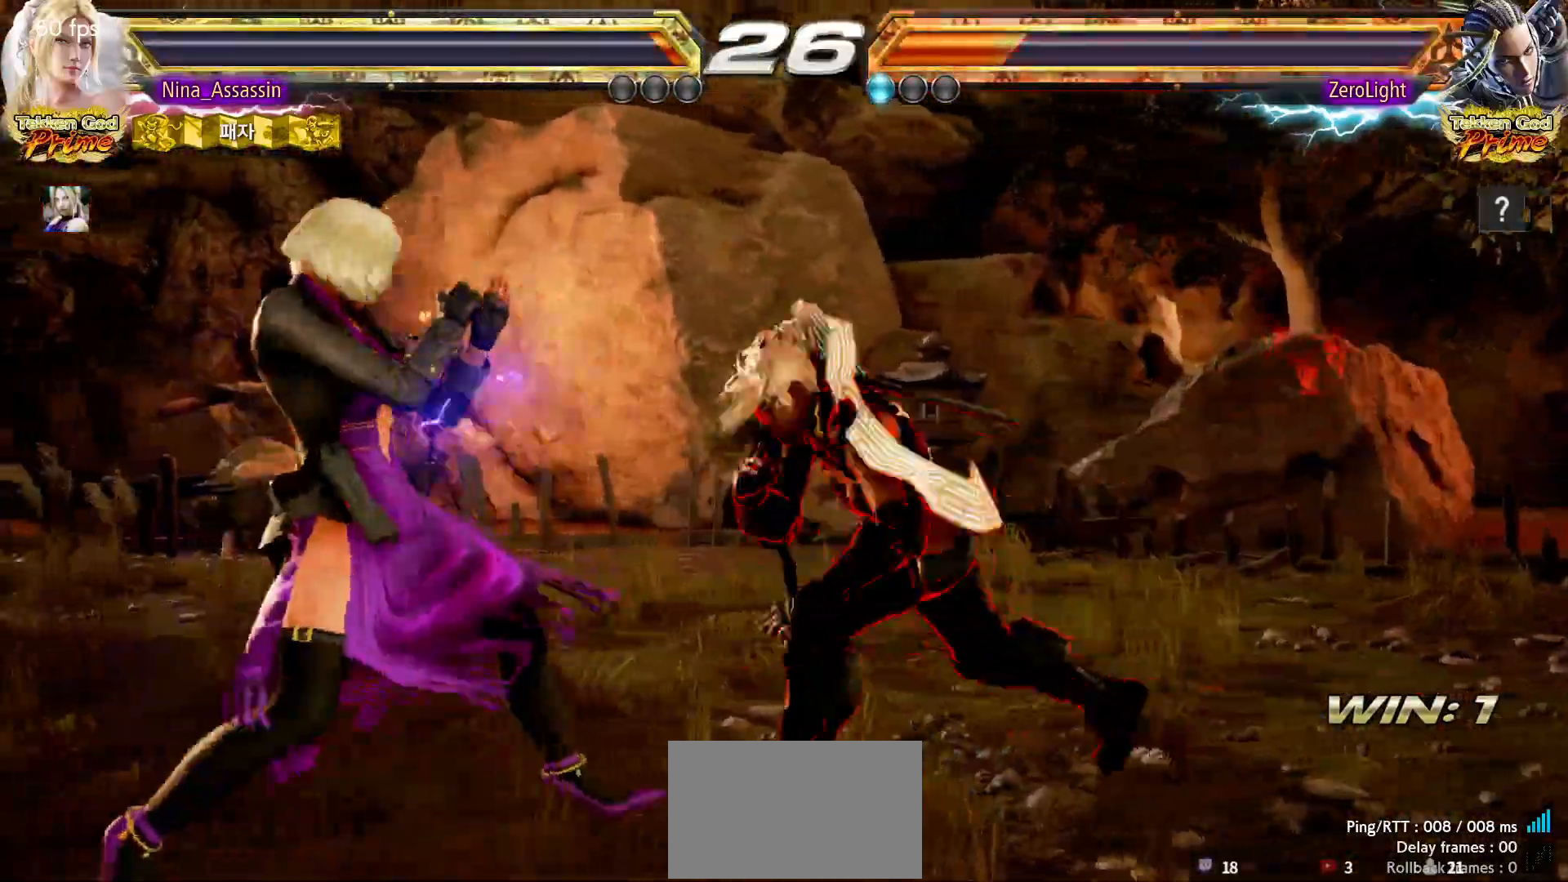
{"dt_ms": 500, "buttons": [], "left_stick": "down-right", "events": [[367, "left_stick", "down-right"], [400, "CIRCLE", "down"], [467, "CIRCLE", "up"]]}
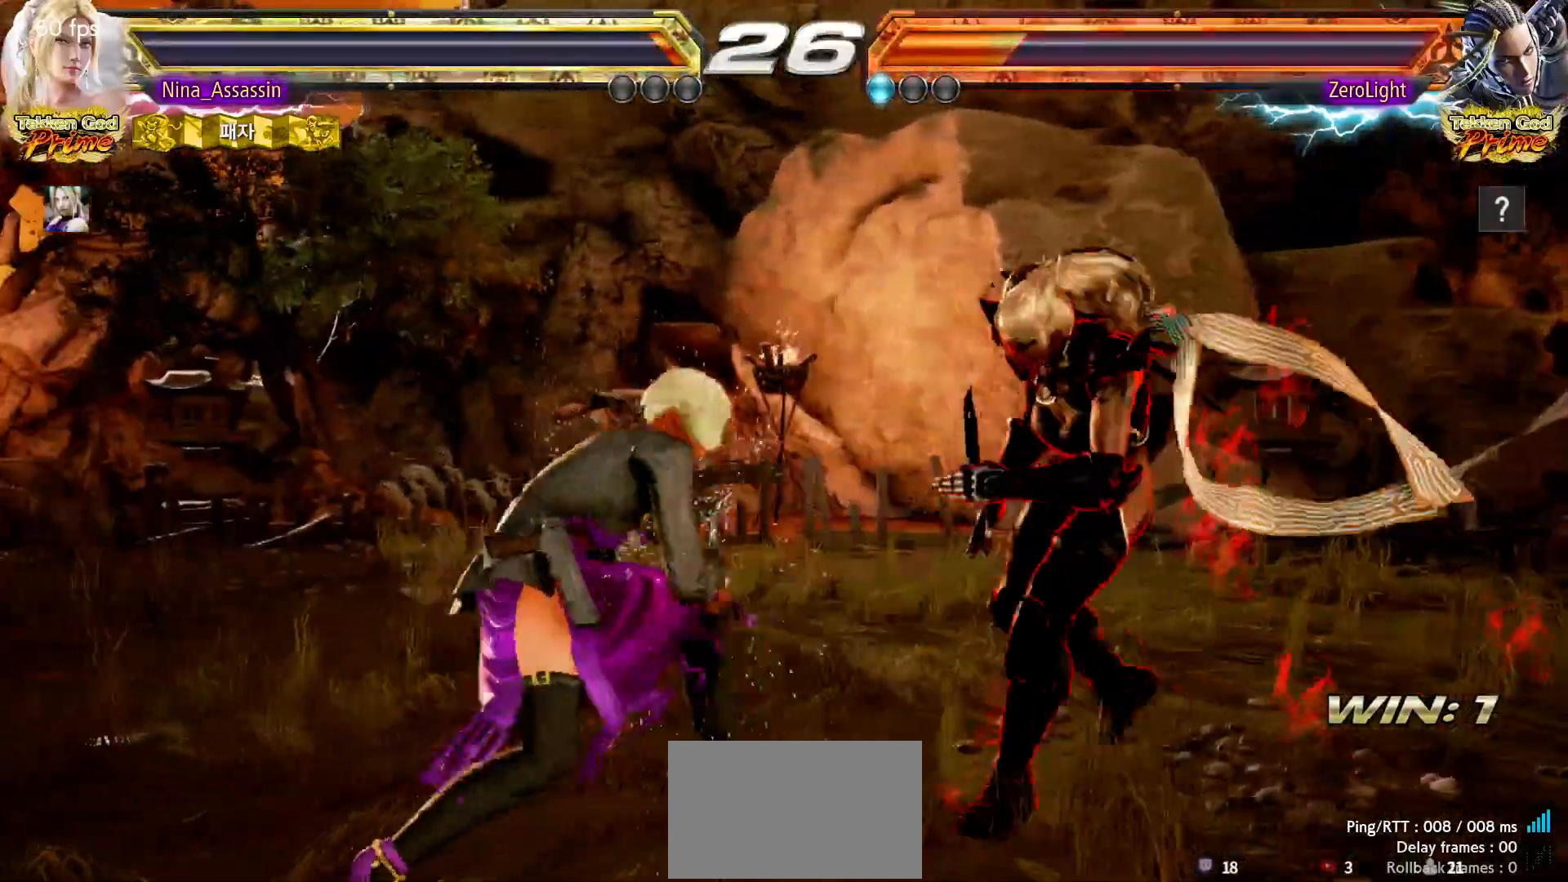
{"dt_ms": 1000, "buttons": [], "left_stick": "center"}
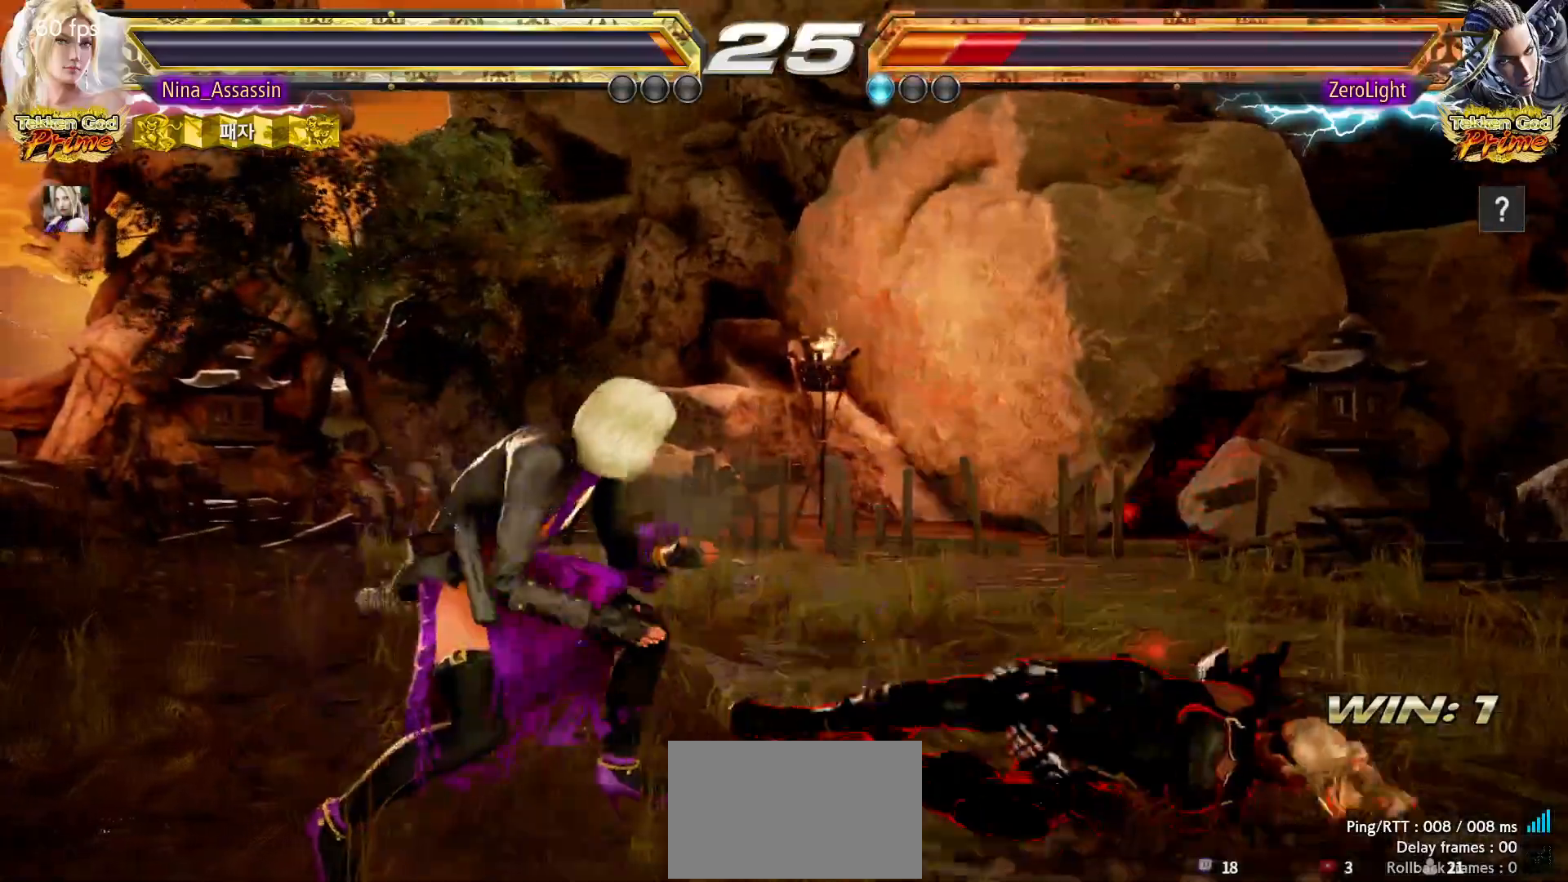
{"dt_ms": 500, "buttons": [], "left_stick": "center", "events": [[83, "left_stick", "right"], [133, "left_stick", "center"], [183, "left_stick", "right"], [217, "CROSS", "down"], [250, "CROSS", "up"], [267, "left_stick", "center"]]}
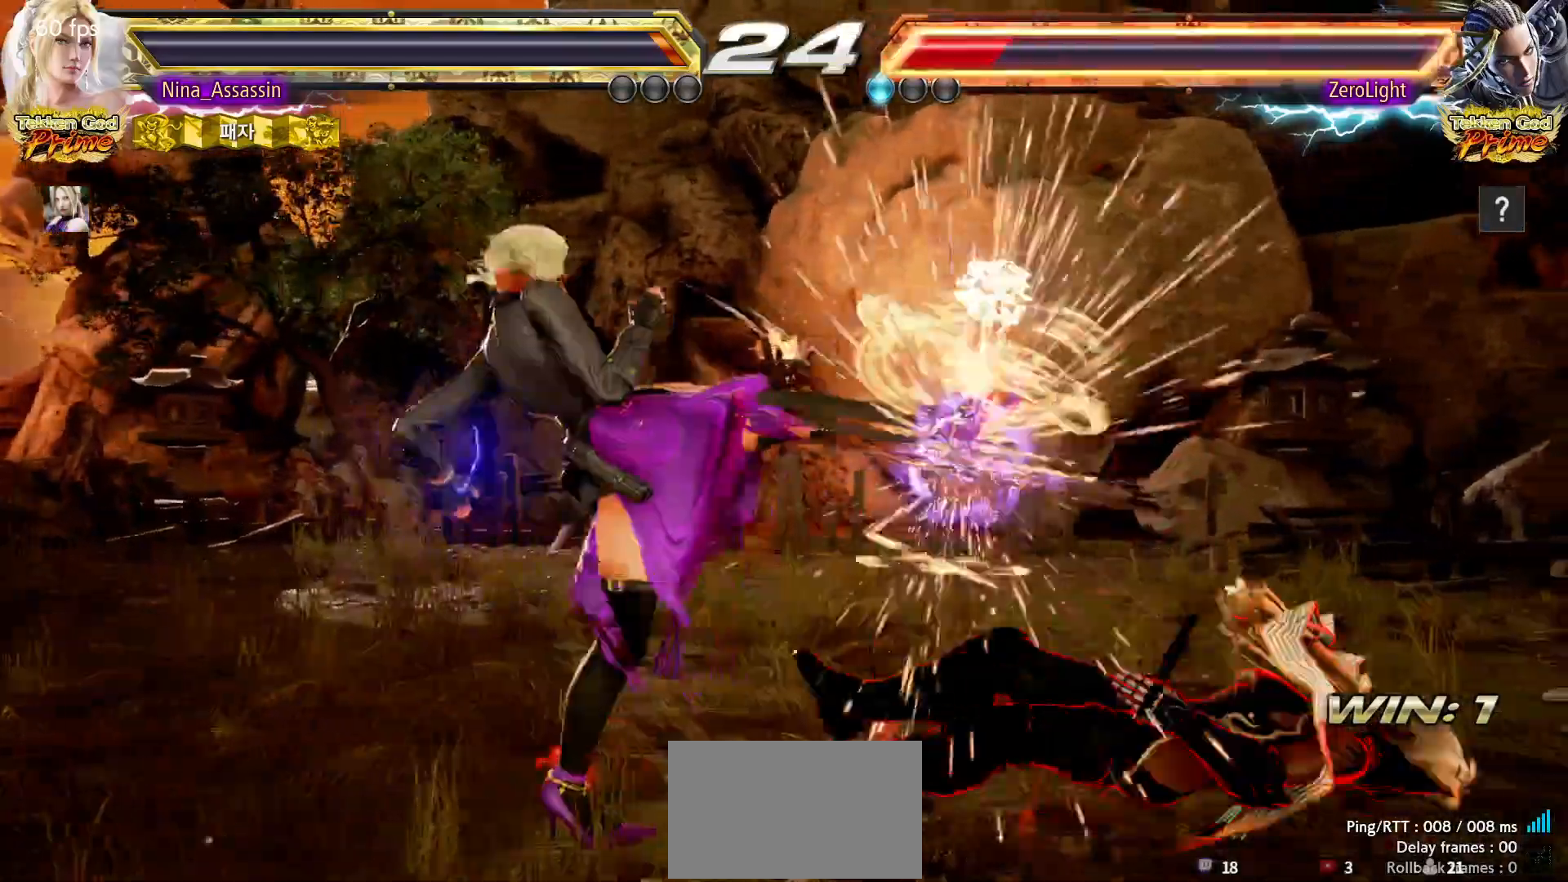
{"dt_ms": 1000, "buttons": [], "left_stick": "left"}
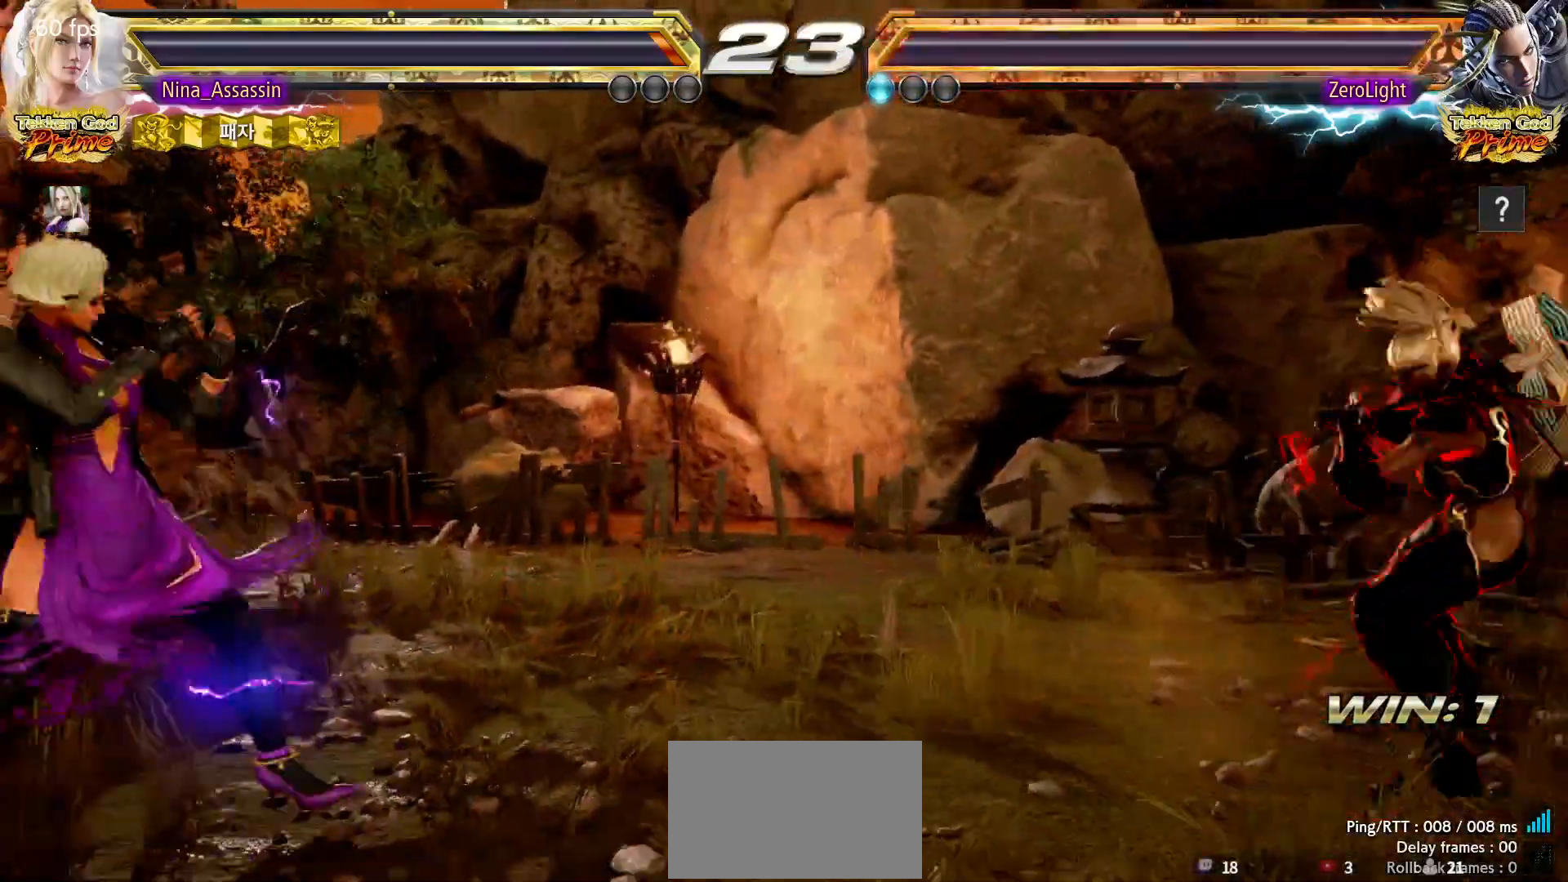
{"dt_ms": 500, "buttons": ["CIRCLE"], "left_stick": "down", "events": [[100, "left_stick", "center"], [217, "left_stick", "right"], [283, "left_stick", "center"], [350, "left_stick", "right"], [467, "left_stick", "down"], [500, "CIRCLE", "down"]]}
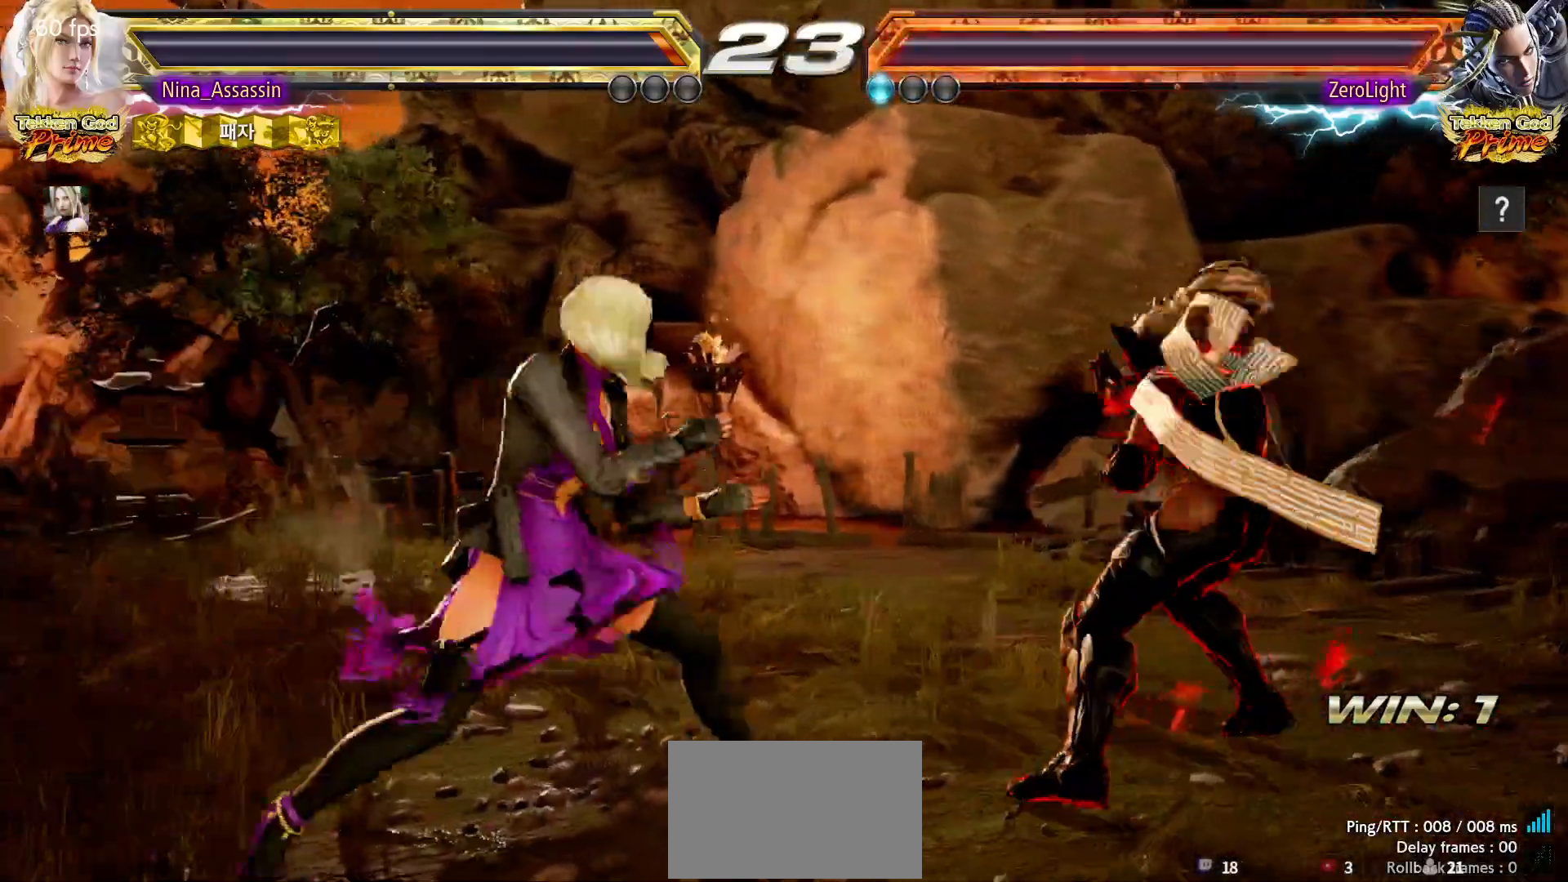
{"dt_ms": 500, "buttons": [], "left_stick": "center", "events": [[67, "CIRCLE", "up"], [83, "left_stick", "center"], [217, "SQUARE", "down"], [267, "SQUARE", "up"]]}